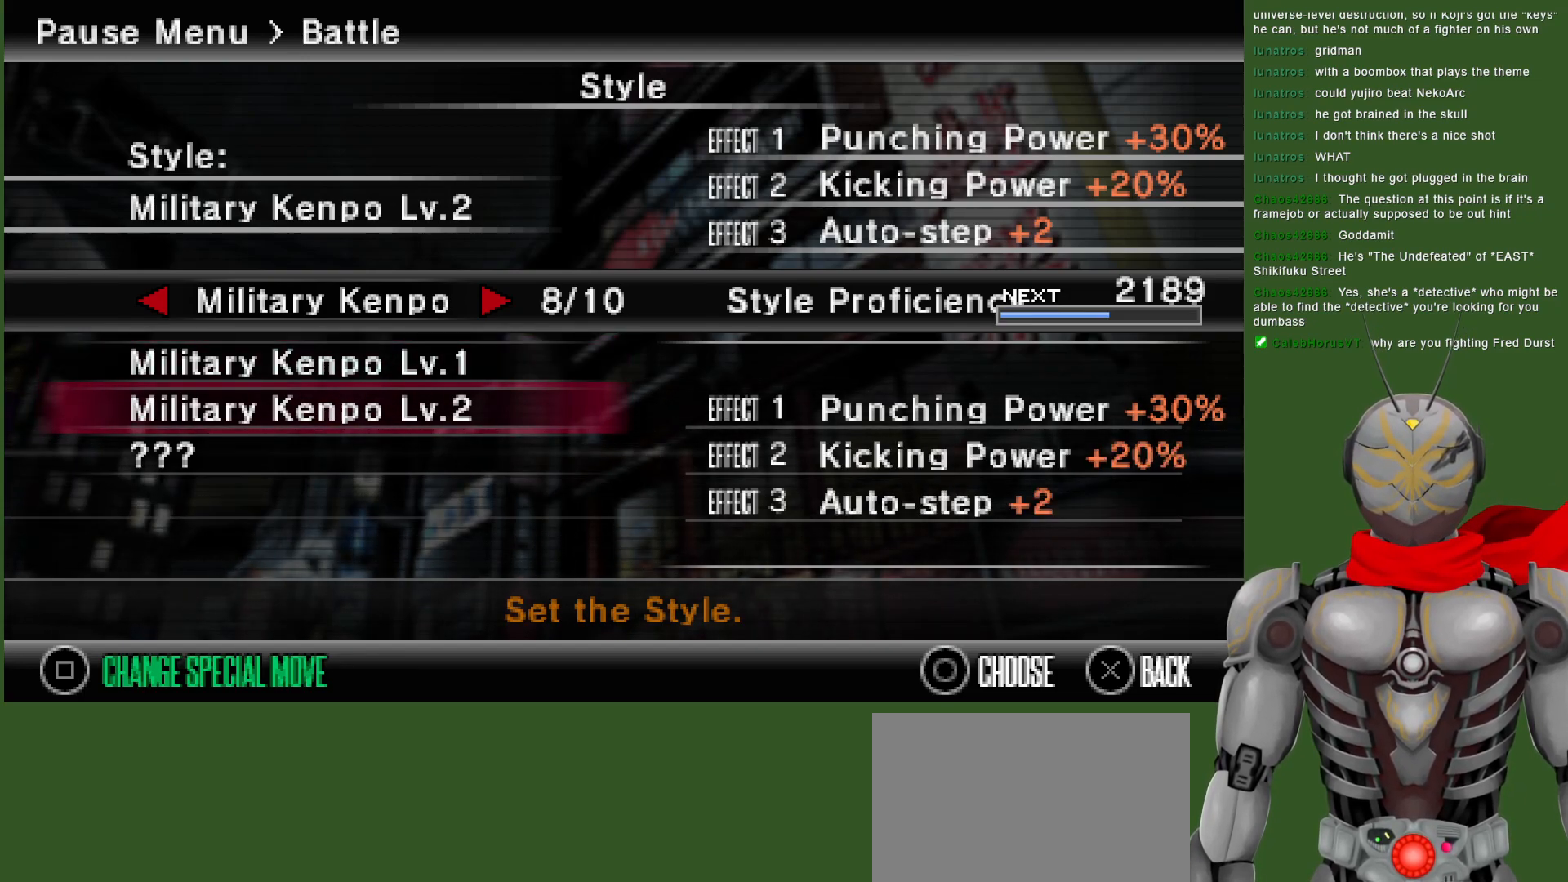
Gameplay with a controller (PlayStation layout); each line is a JSON object with the inputs held at the frame after it. "events" lists button and stick changes between this image and that frame as [ms after this image, input, new state], when the widget could be followed in between. Not read: DPAD_UP.
{"buttons": [], "left_stick": "center", "right_stick": "center", "events": [[200, "DPAD_DOWN", "down"], [317, "DPAD_DOWN", "up"]]}
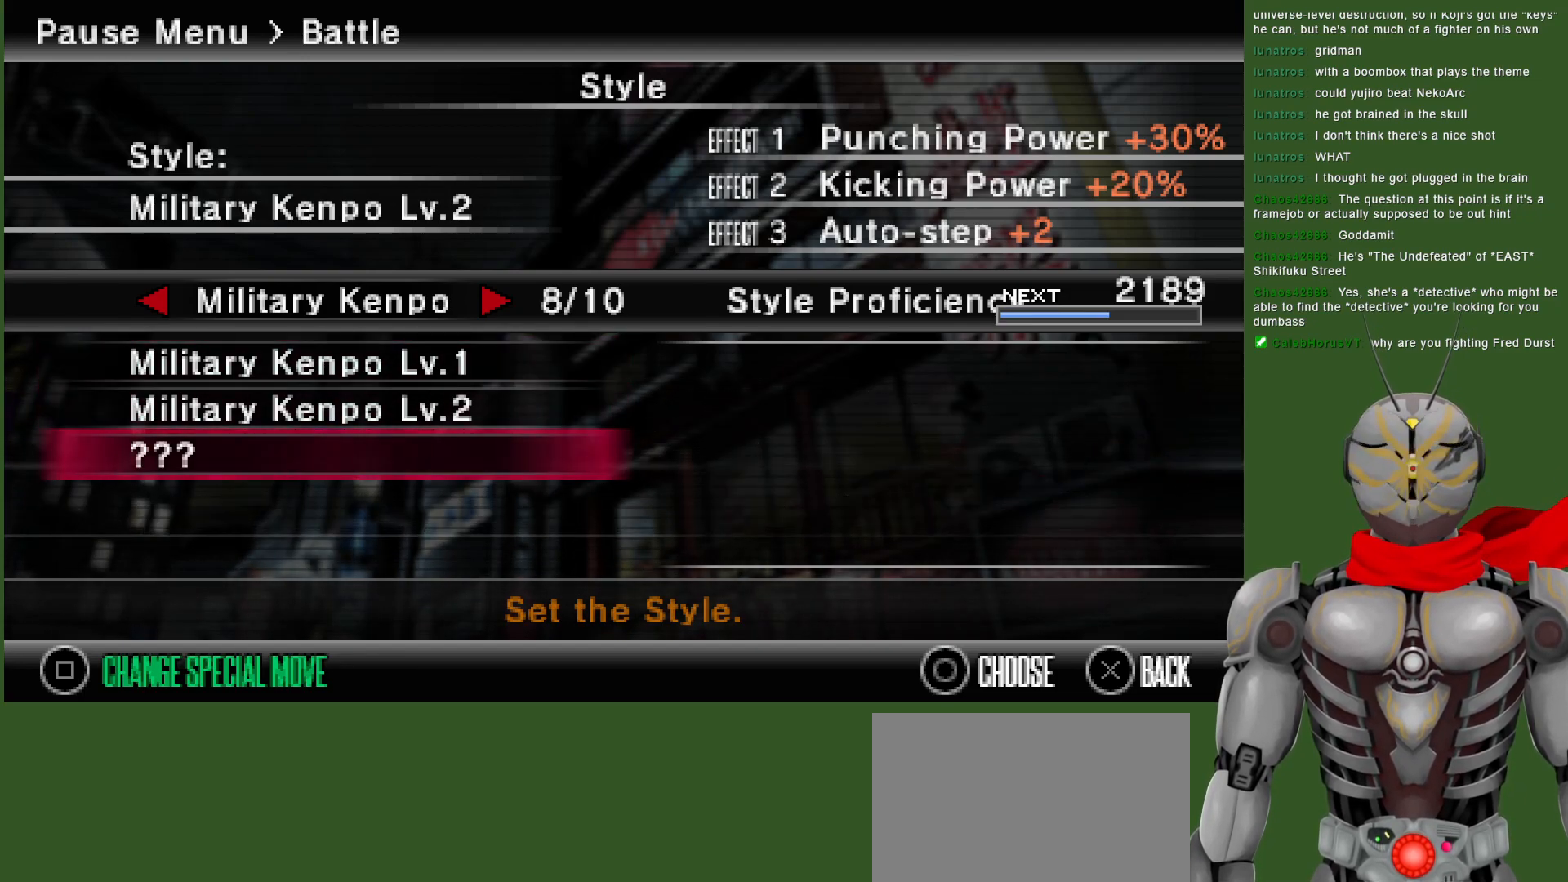
{"buttons": [], "left_stick": "center", "right_stick": "center", "events": [[133, "CROSS", "down"], [283, "CROSS", "up"]]}
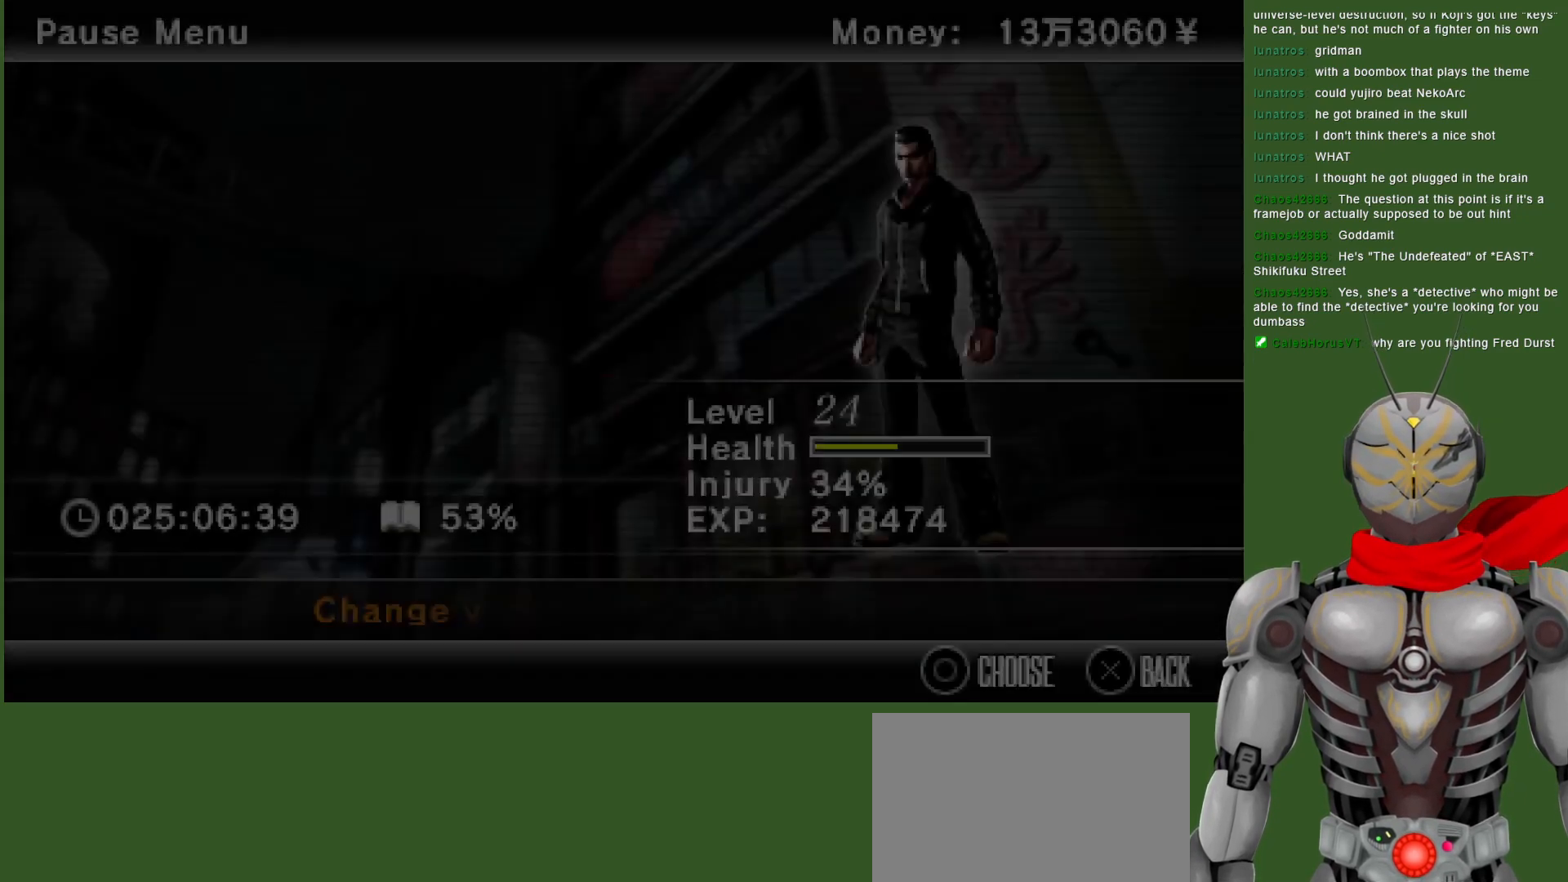
{"buttons": ["CROSS"], "left_stick": "center", "right_stick": "center", "events": [[400, "CROSS", "down"]]}
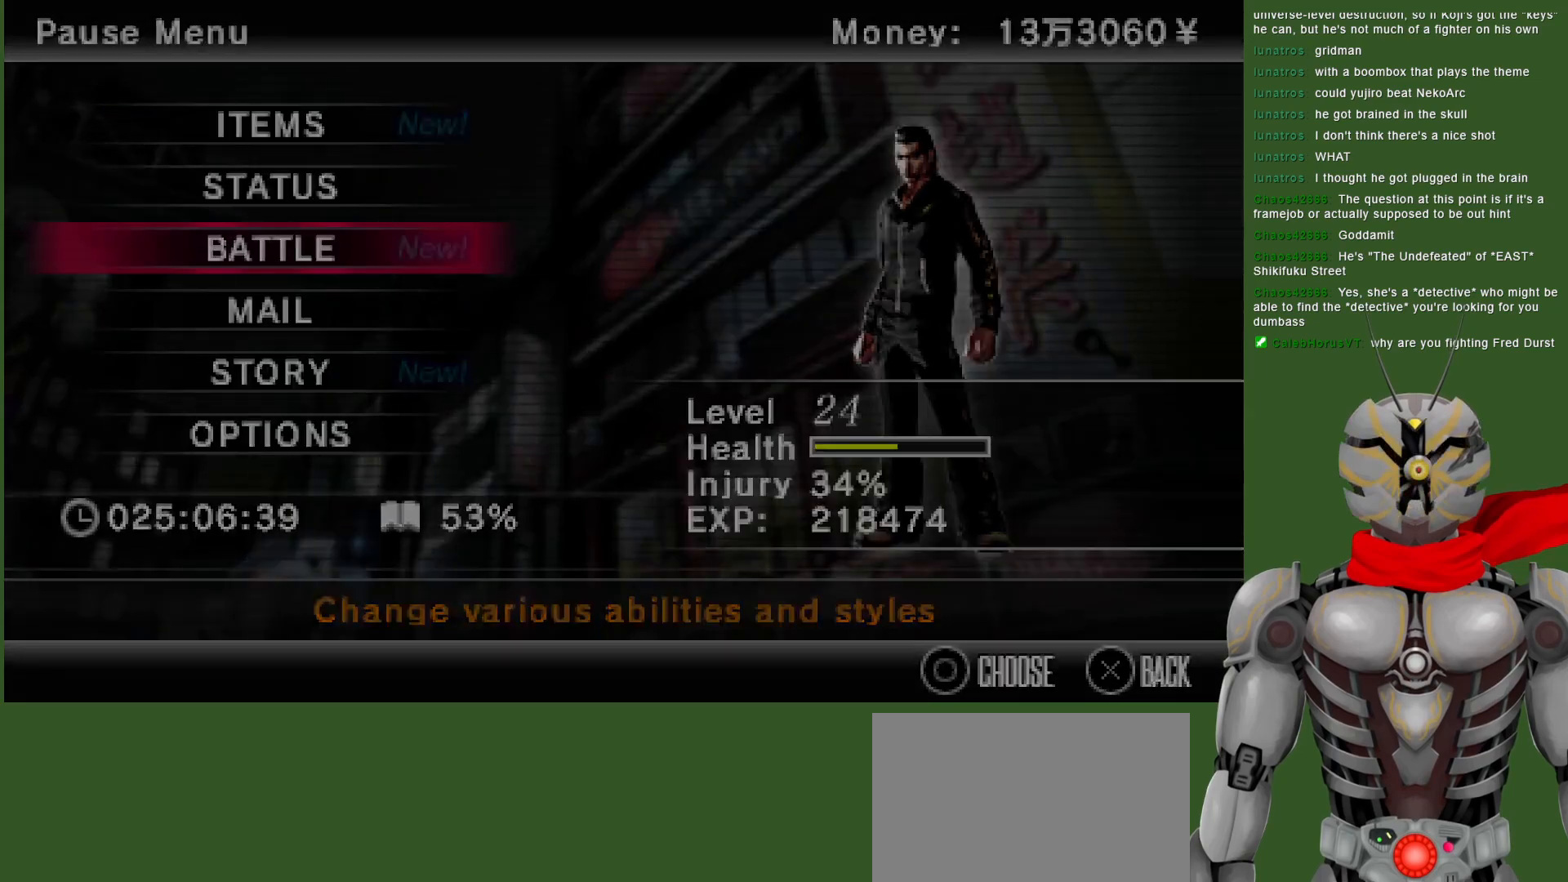
{"buttons": [], "left_stick": "center", "right_stick": "center", "events": [[17, "CROSS", "up"]]}
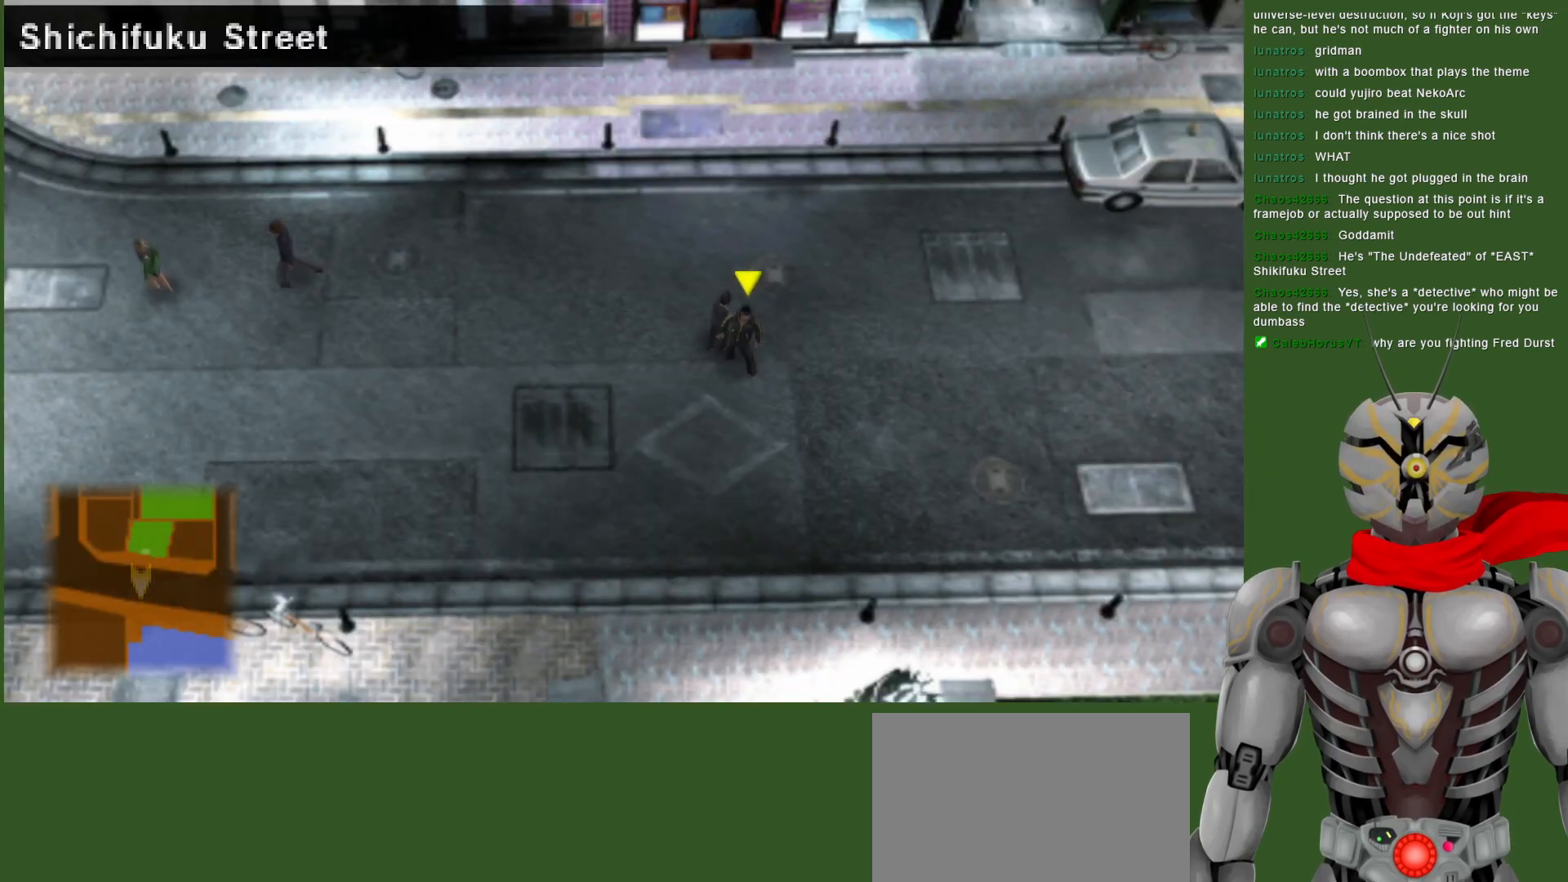
{"buttons": [], "left_stick": "down-right", "right_stick": "center", "events": [[483, "left_stick", "down-right"]]}
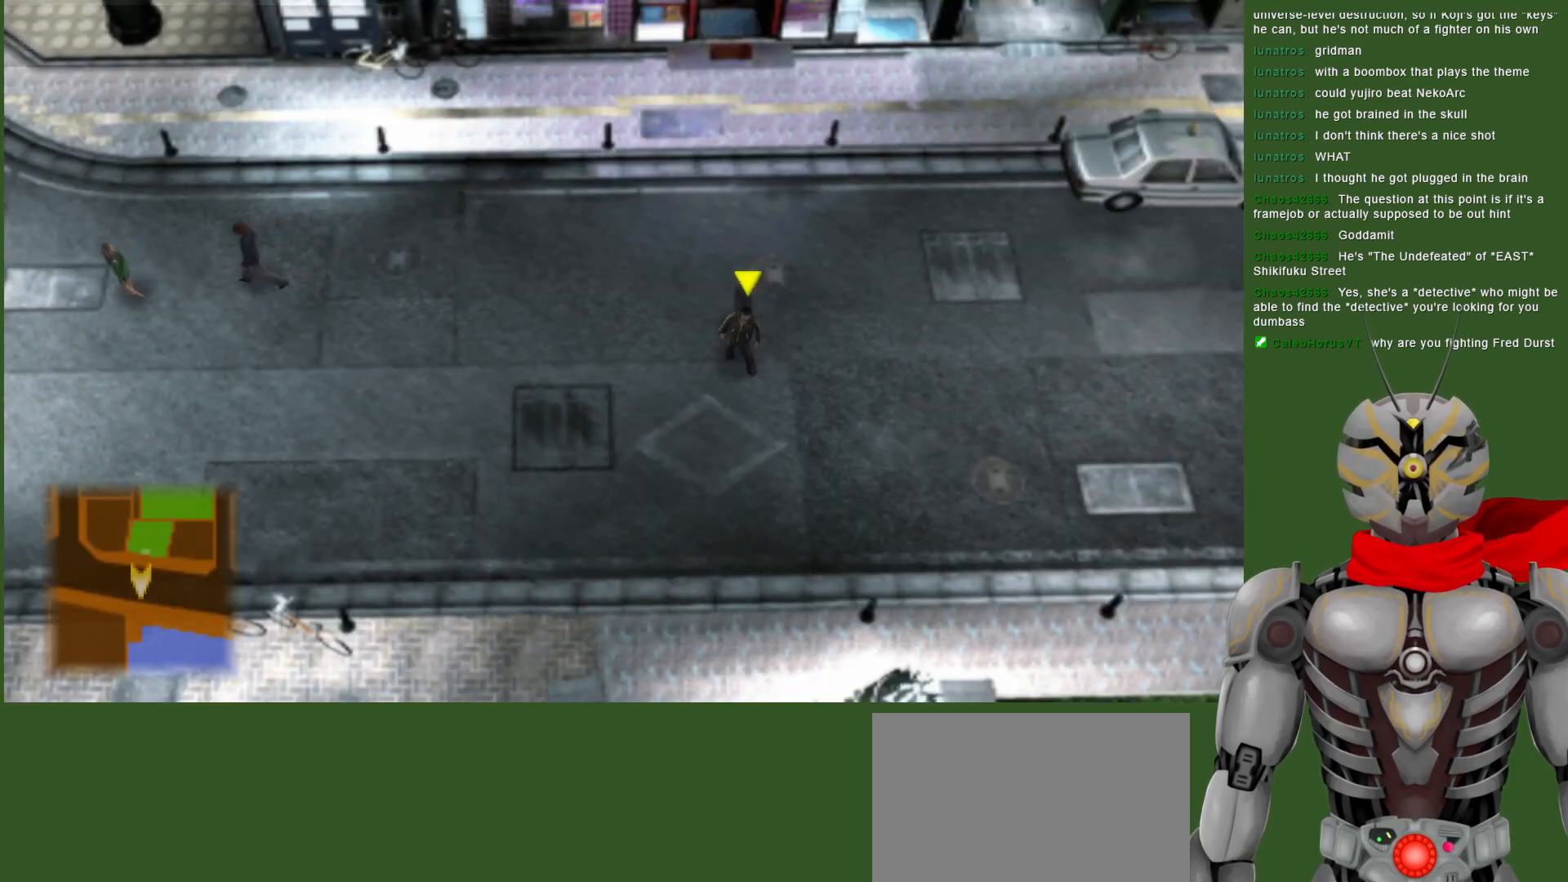
{"buttons": [], "left_stick": "center", "right_stick": "center", "events": [[133, "START", "down"], [167, "left_stick", "center"], [267, "START", "up"]]}
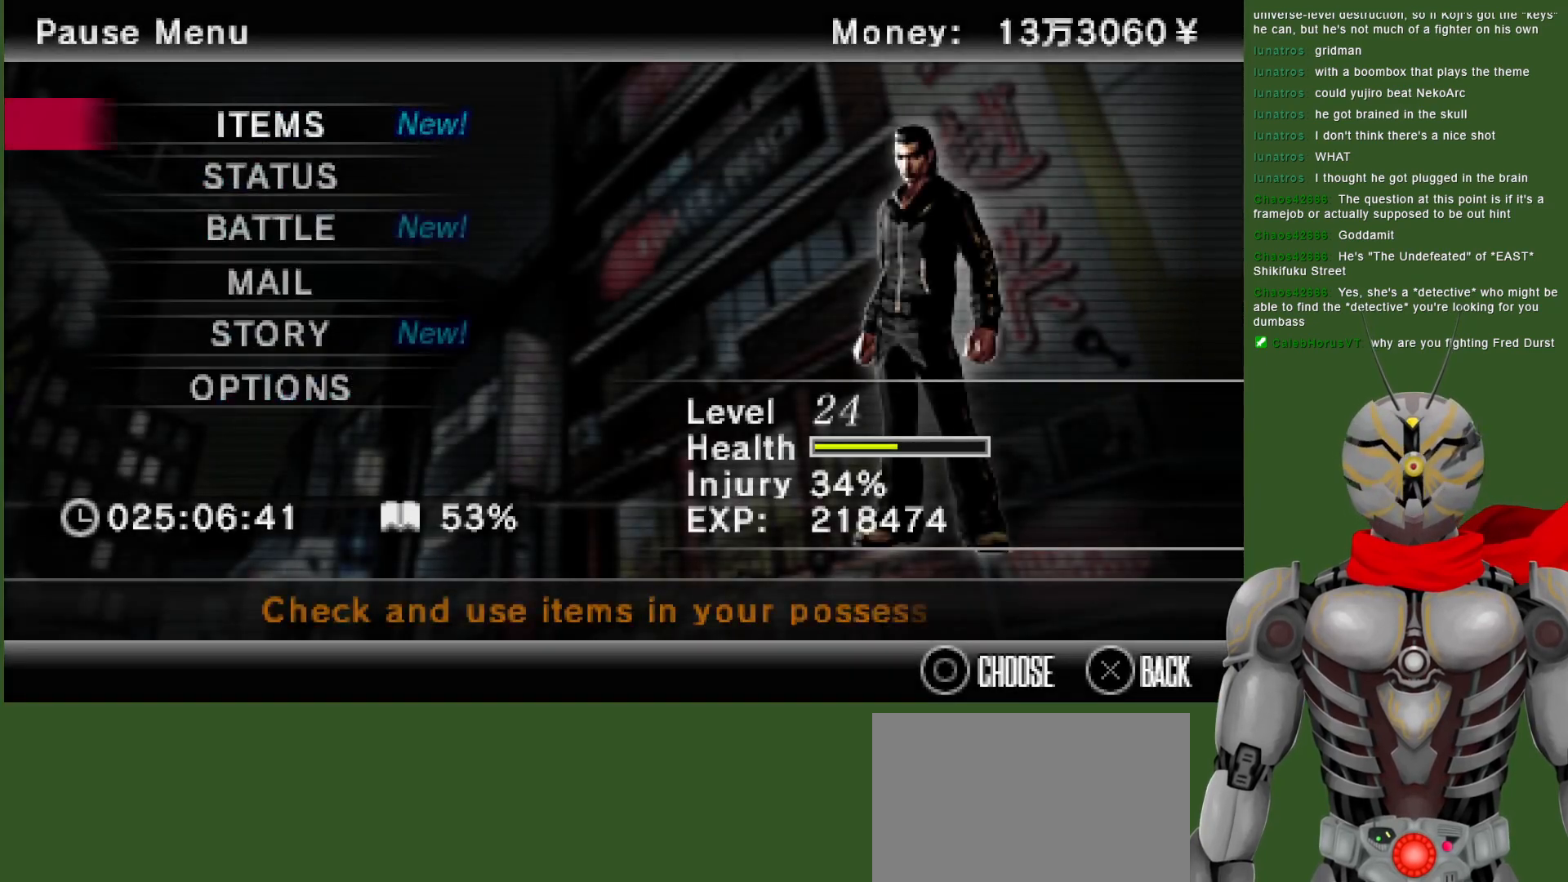
{"buttons": [], "left_stick": "center", "right_stick": "center", "events": []}
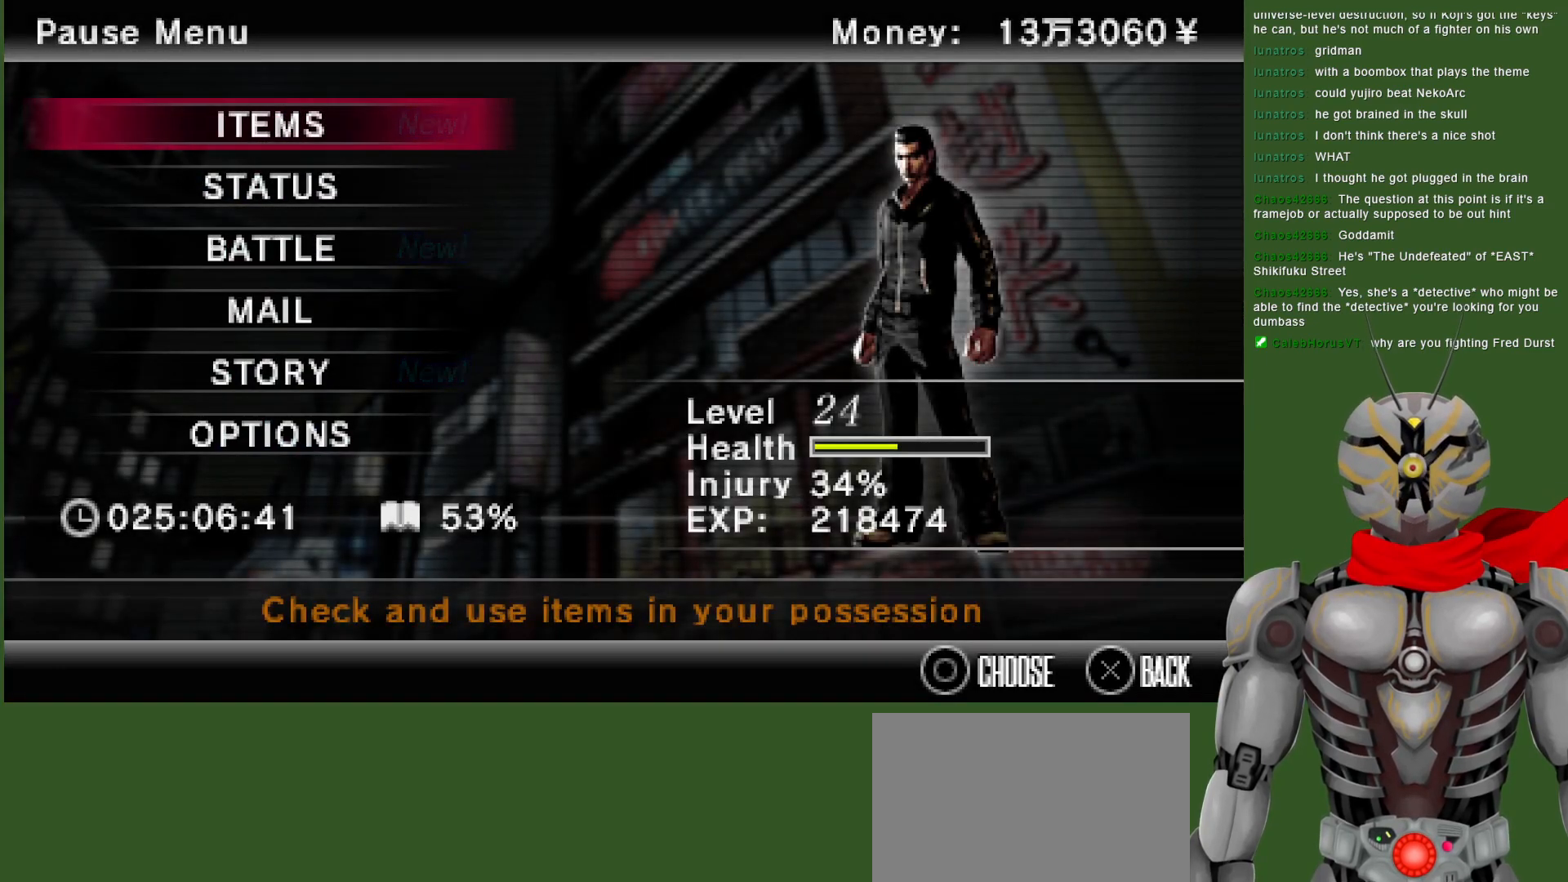
{"buttons": ["SELECT"], "left_stick": "center", "right_stick": "center", "events": [[183, "START", "down"], [267, "START", "up"], [500, "SELECT", "down"]]}
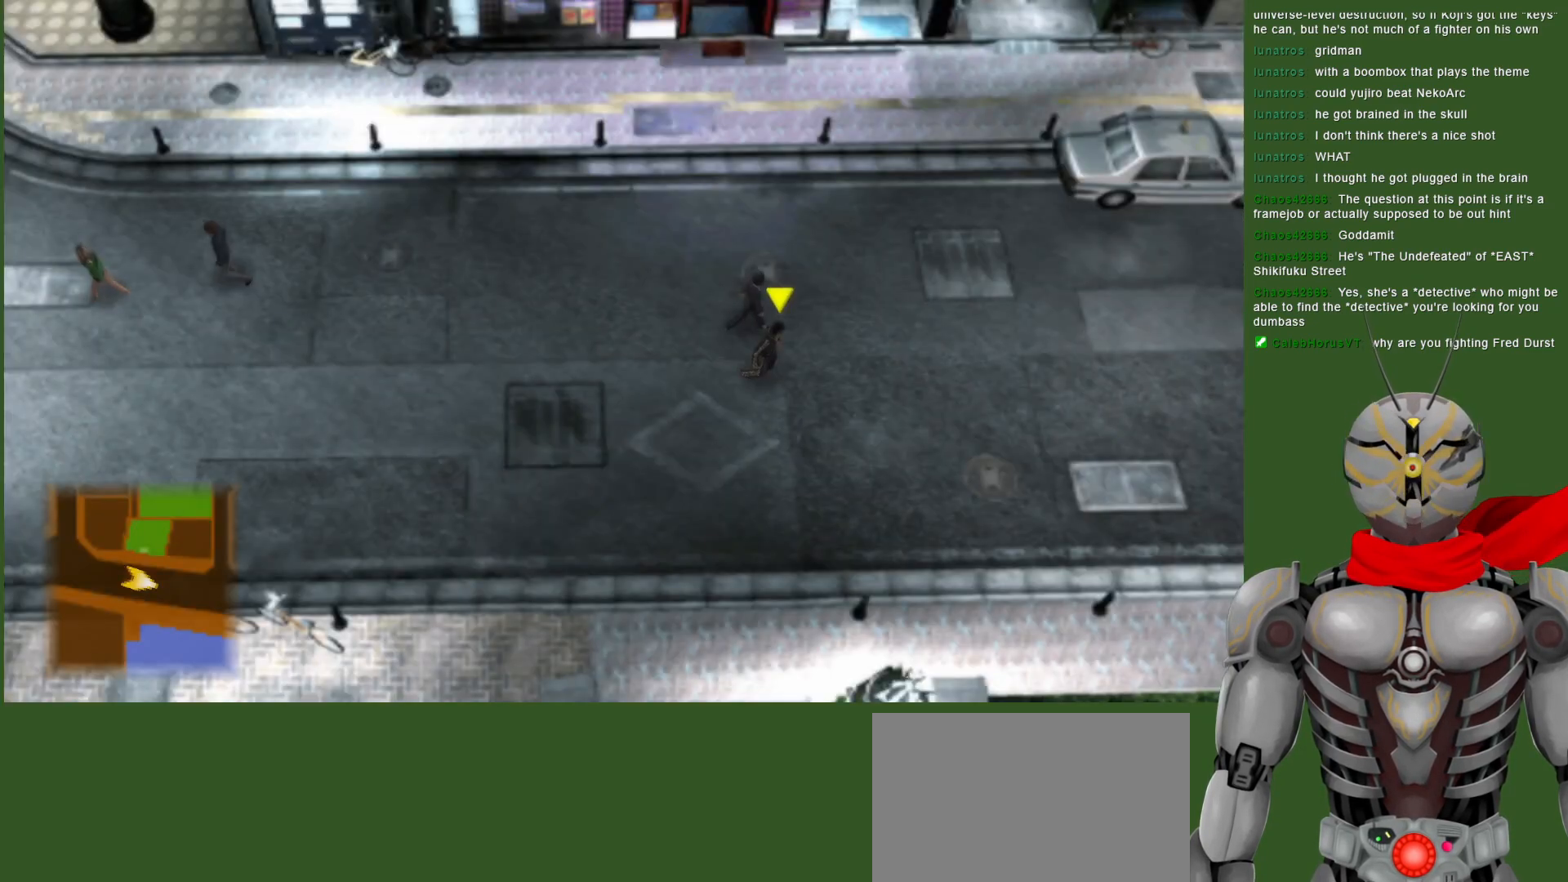
{"buttons": [], "left_stick": "center", "right_stick": "center", "events": [[133, "SELECT", "up"]]}
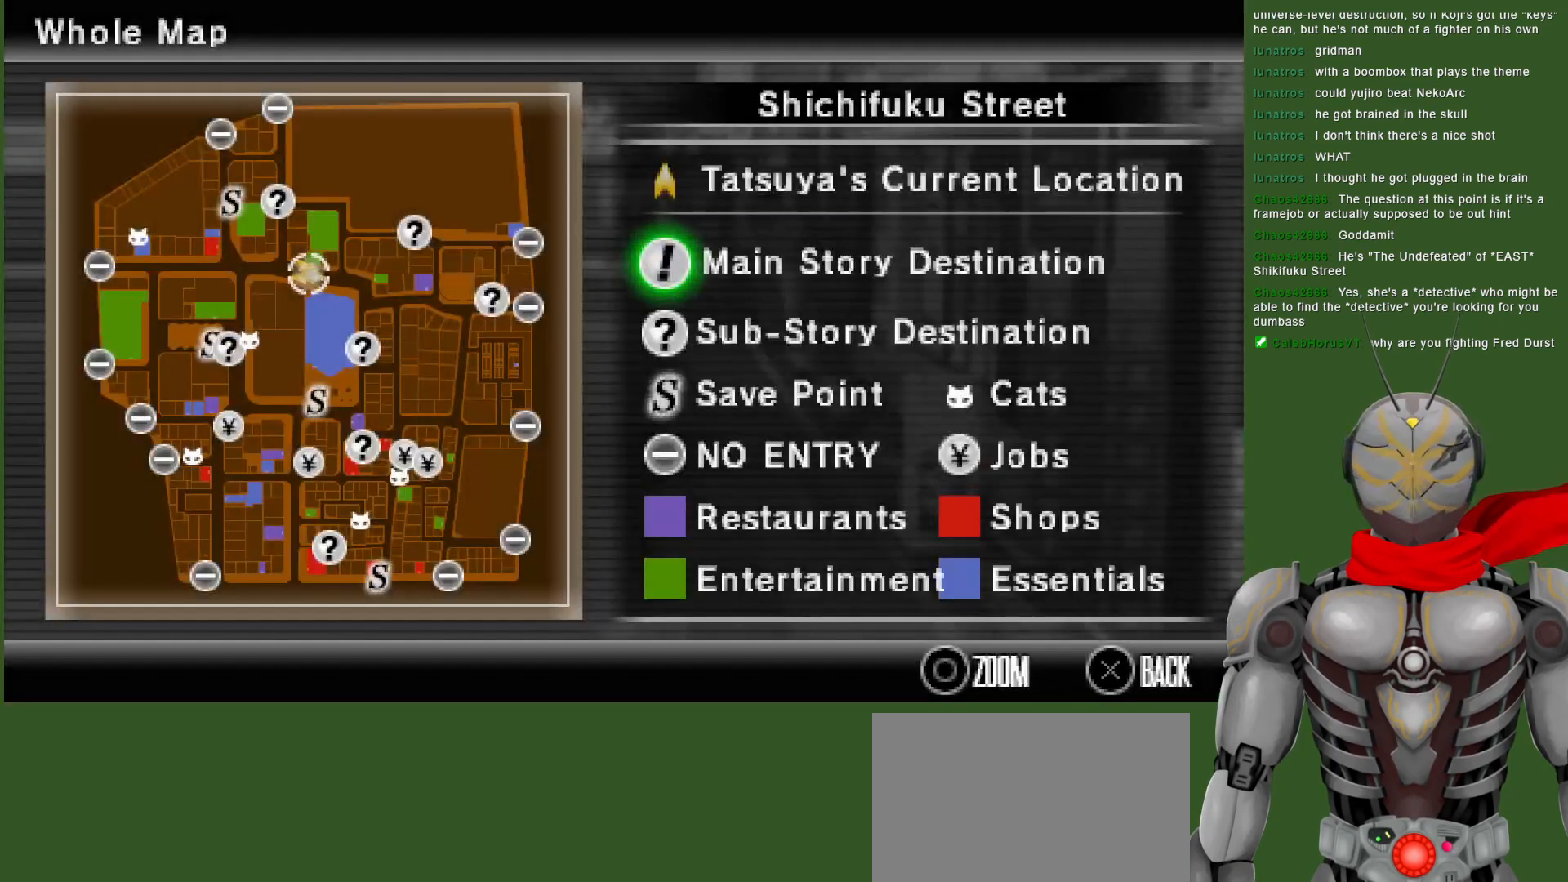
{"buttons": [], "left_stick": "center", "right_stick": "center", "events": []}
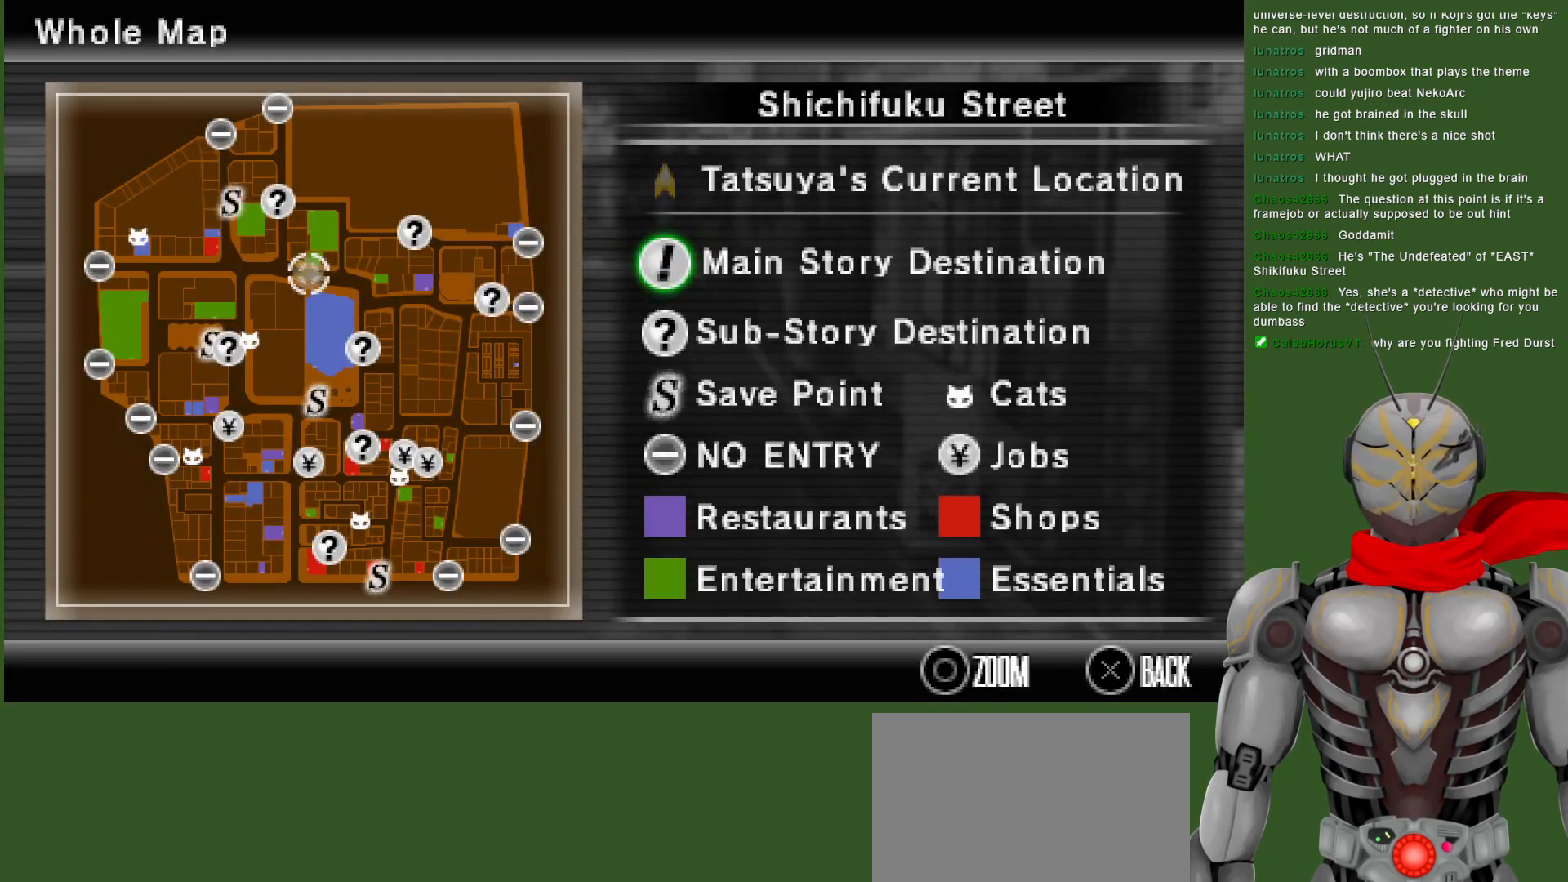
{"buttons": ["SELECT"], "left_stick": "center", "right_stick": "center", "events": [[400, "SELECT", "down"]]}
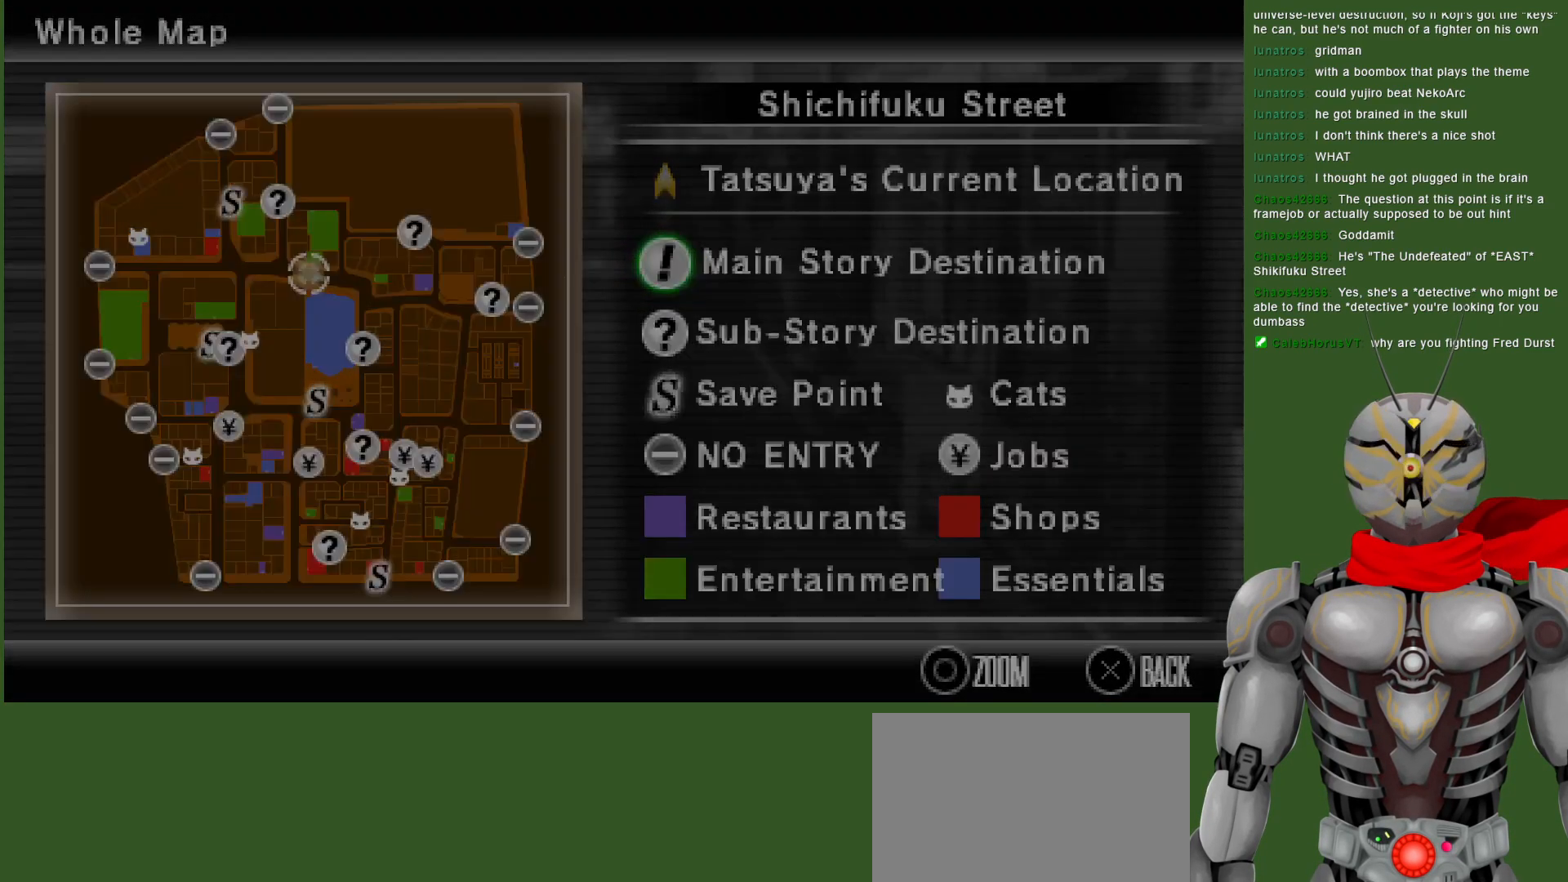
{"buttons": [], "left_stick": "left", "right_stick": "center", "events": [[17, "SELECT", "up"], [233, "left_stick", "down-left"], [300, "left_stick", "left"]]}
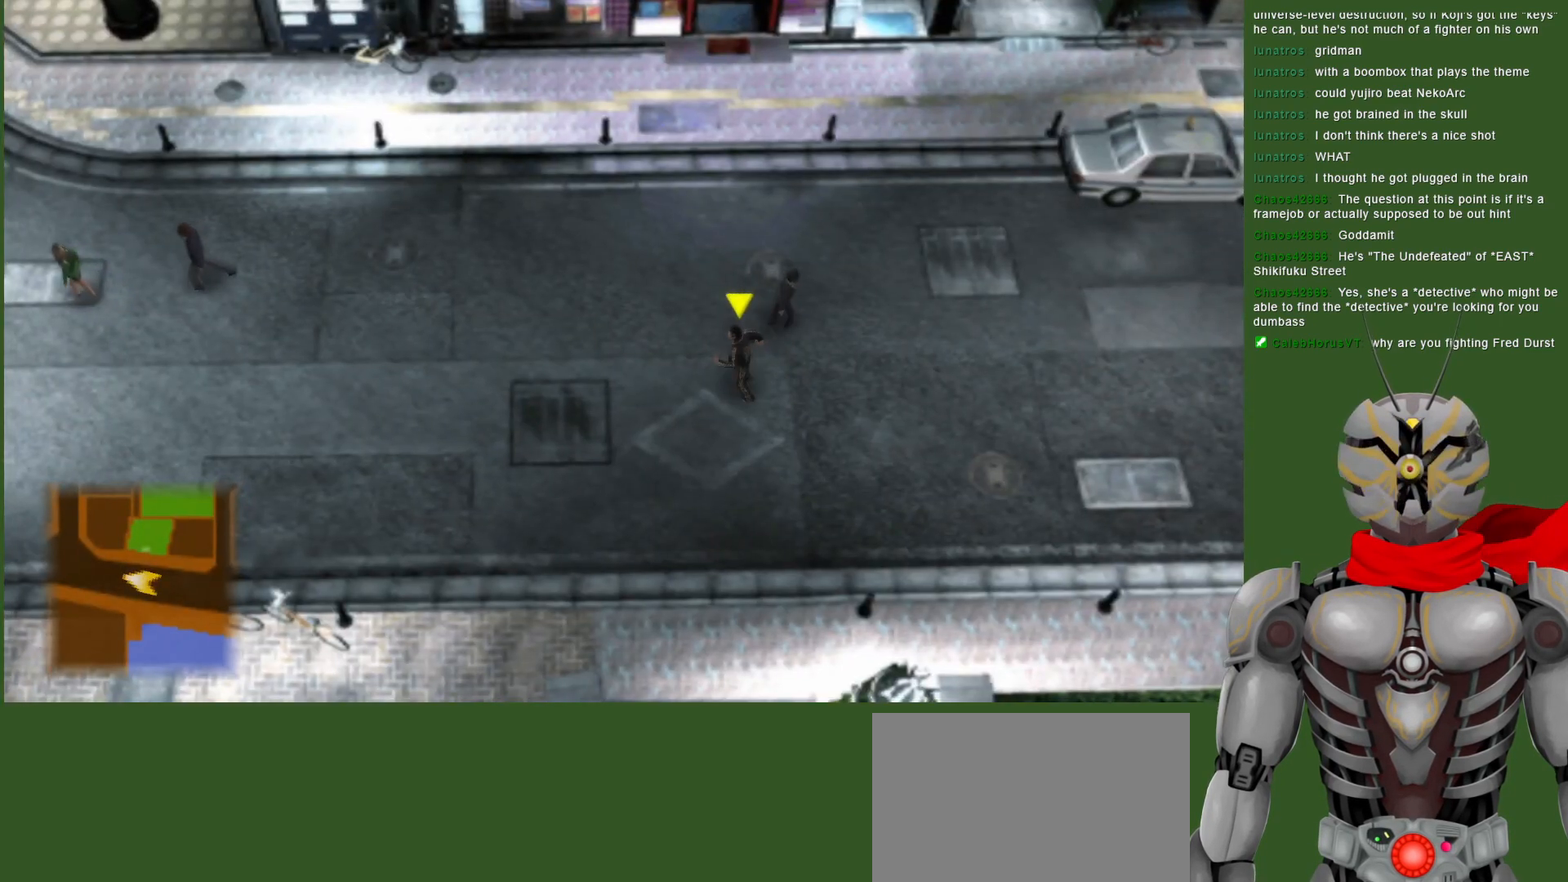
{"buttons": [], "left_stick": "left", "right_stick": "center", "events": []}
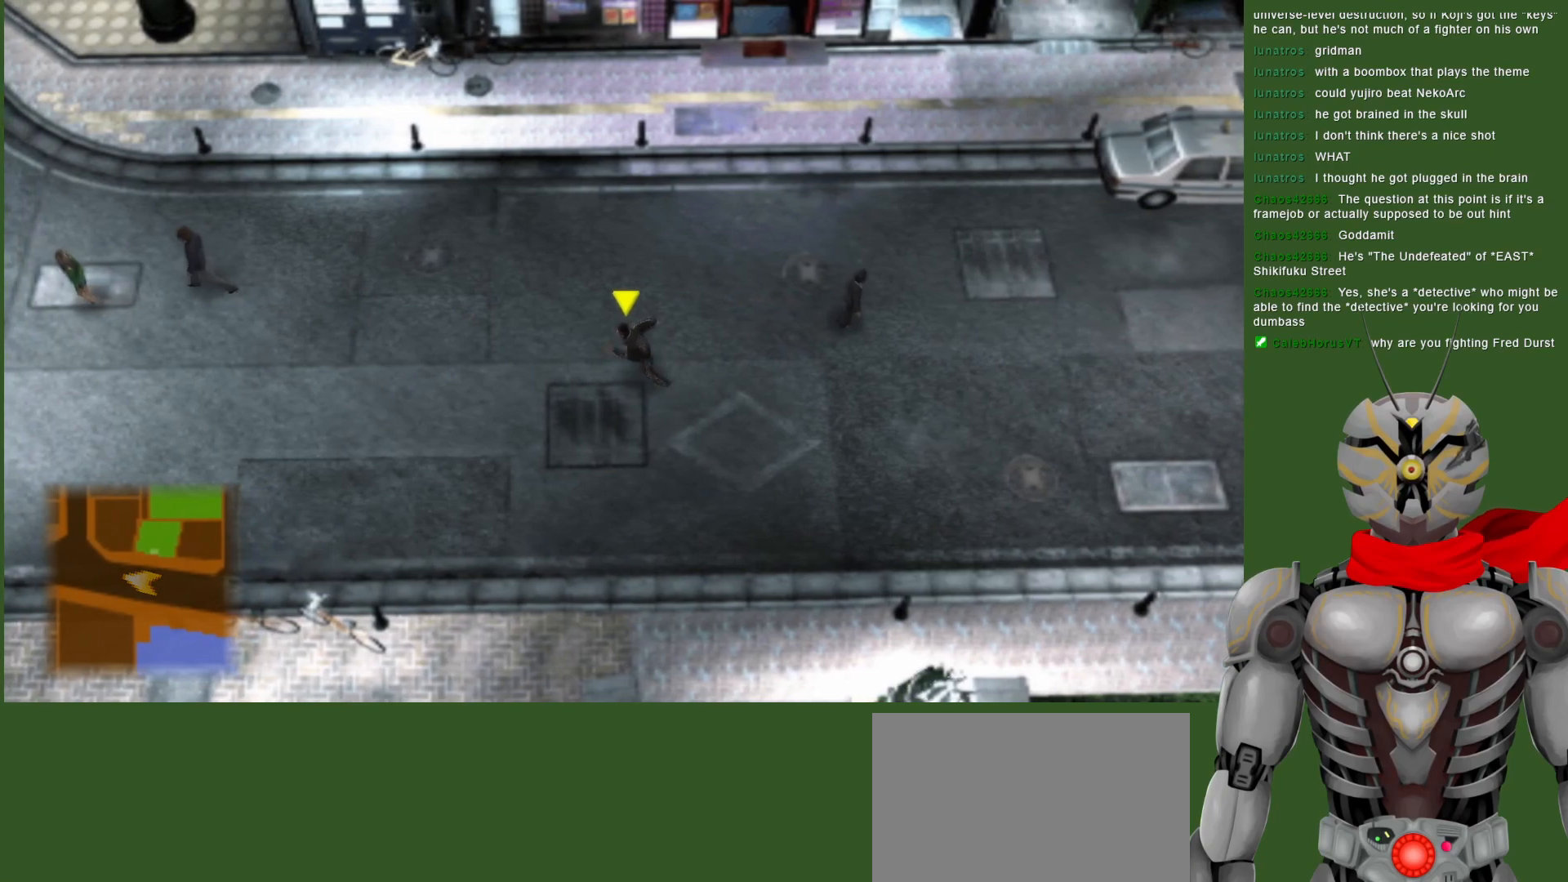
{"buttons": [], "left_stick": "left", "right_stick": "center", "events": []}
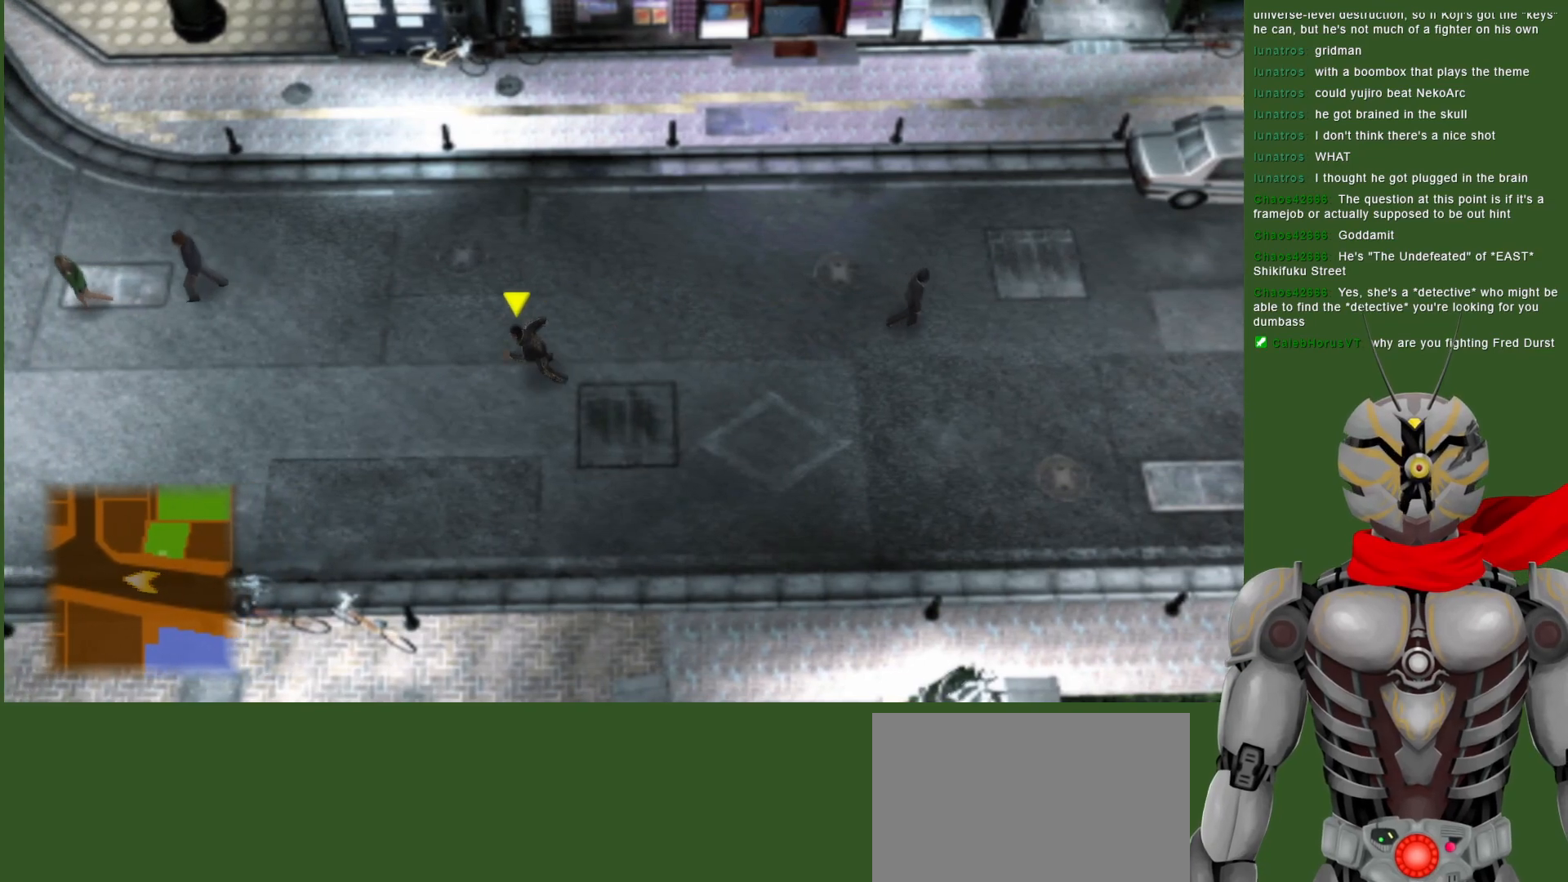
{"buttons": [], "left_stick": "left", "right_stick": "center", "events": []}
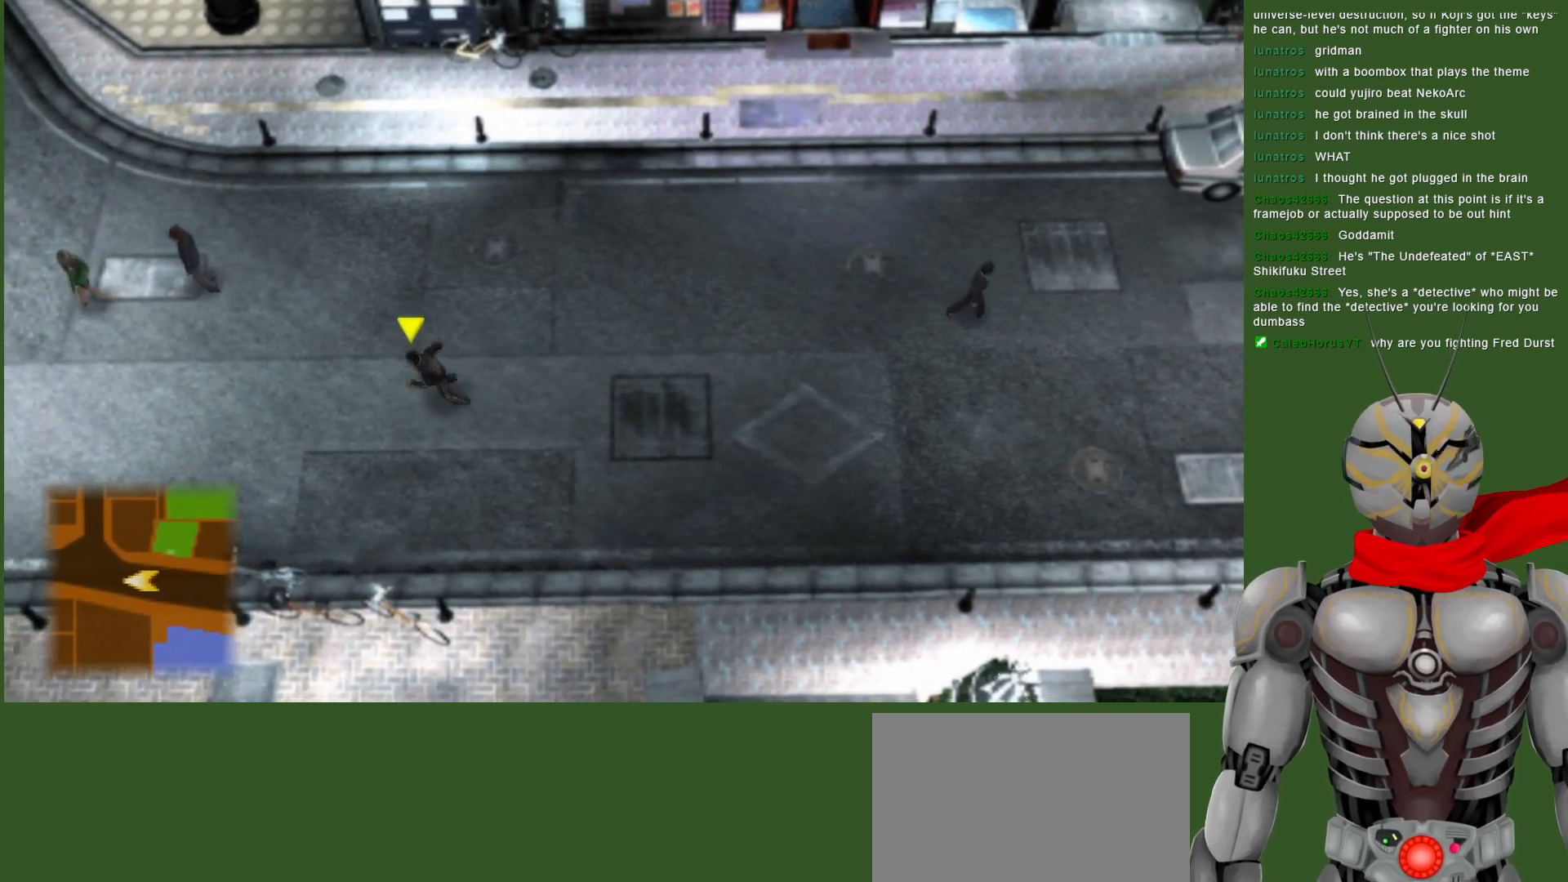
{"buttons": [], "left_stick": "left", "right_stick": "center", "events": []}
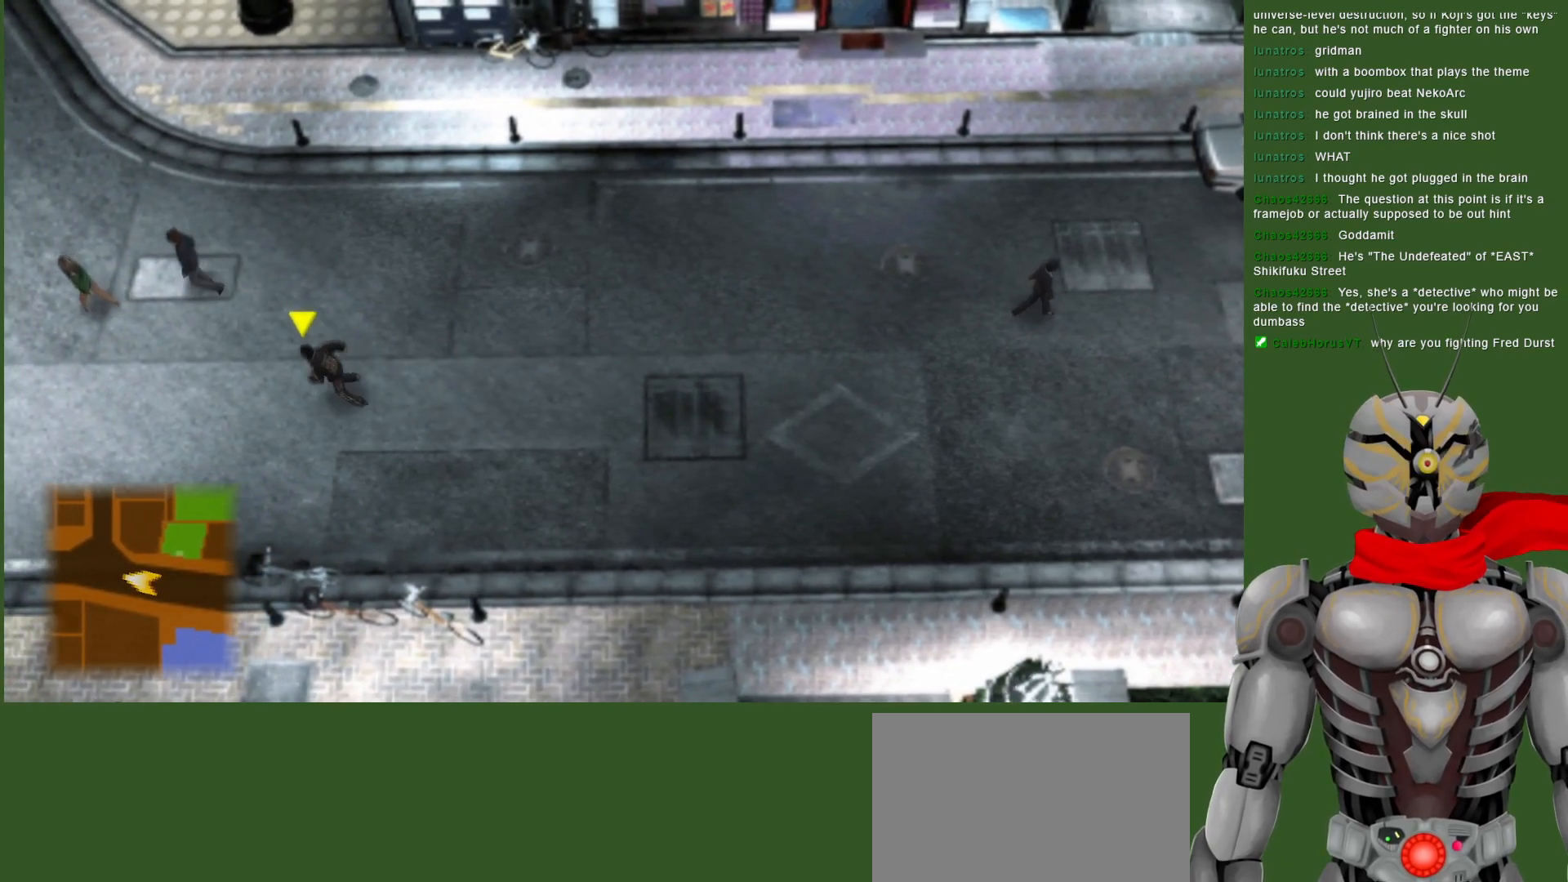
{"buttons": [], "left_stick": "left", "right_stick": "center", "events": []}
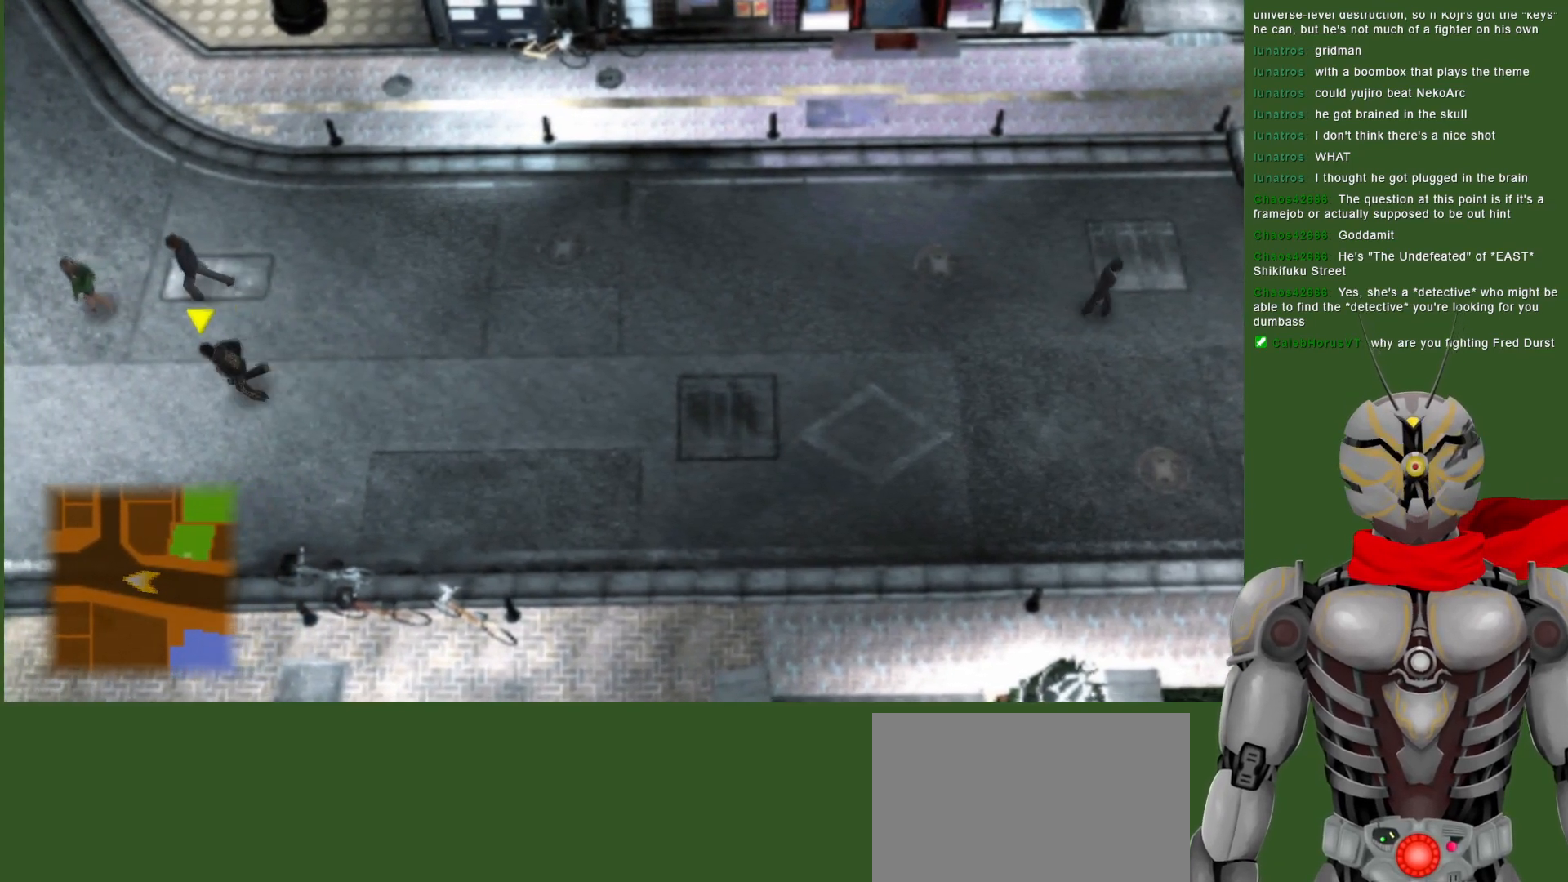
{"buttons": [], "left_stick": "left", "right_stick": "center", "events": []}
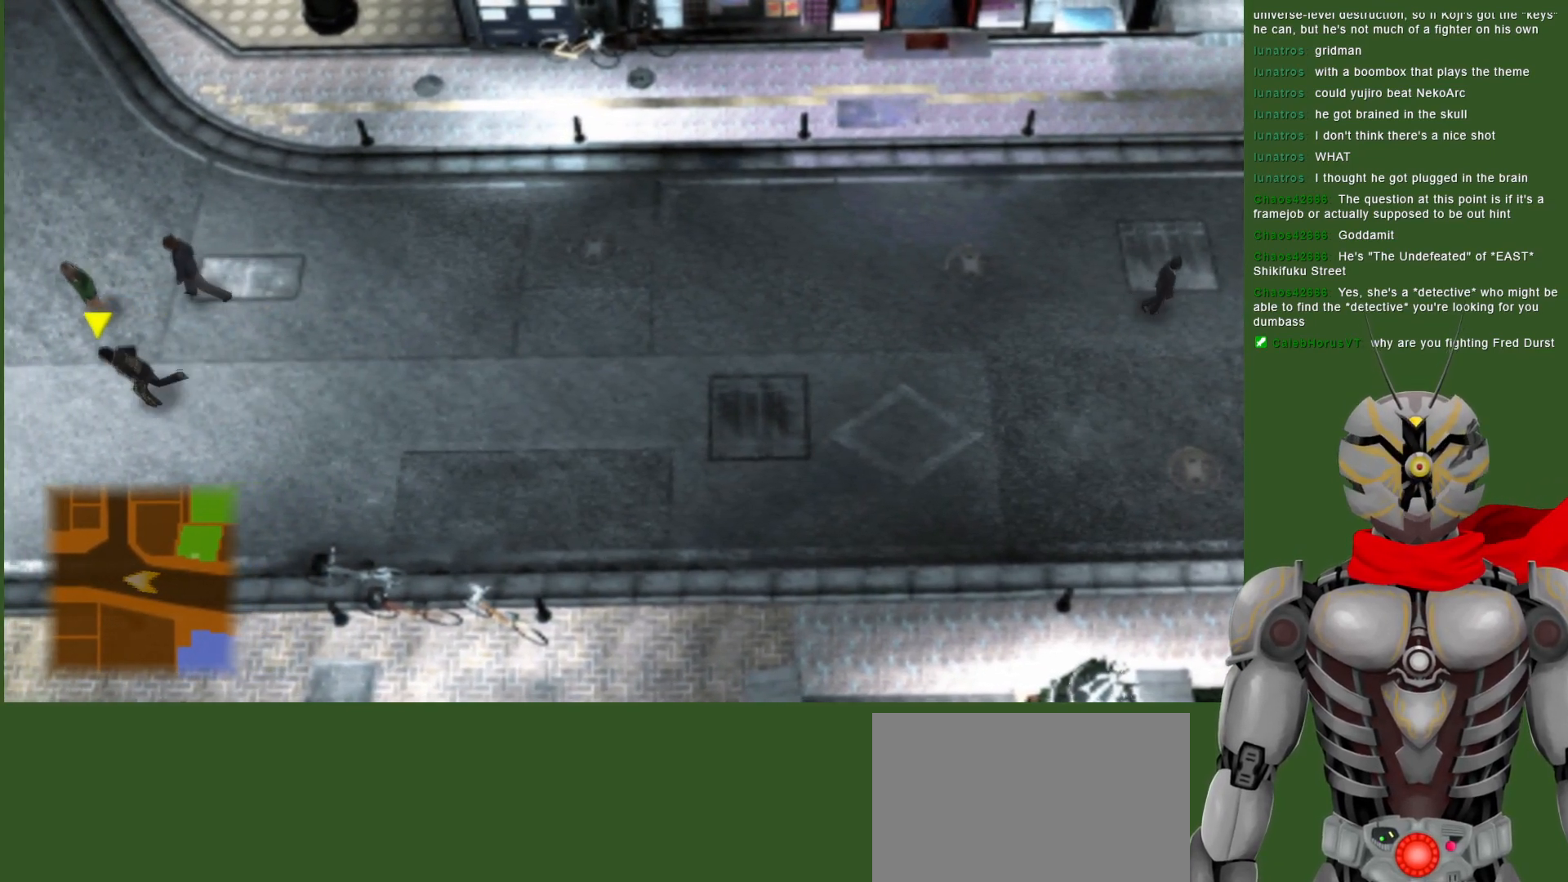
{"buttons": [], "left_stick": "left", "right_stick": "center", "events": []}
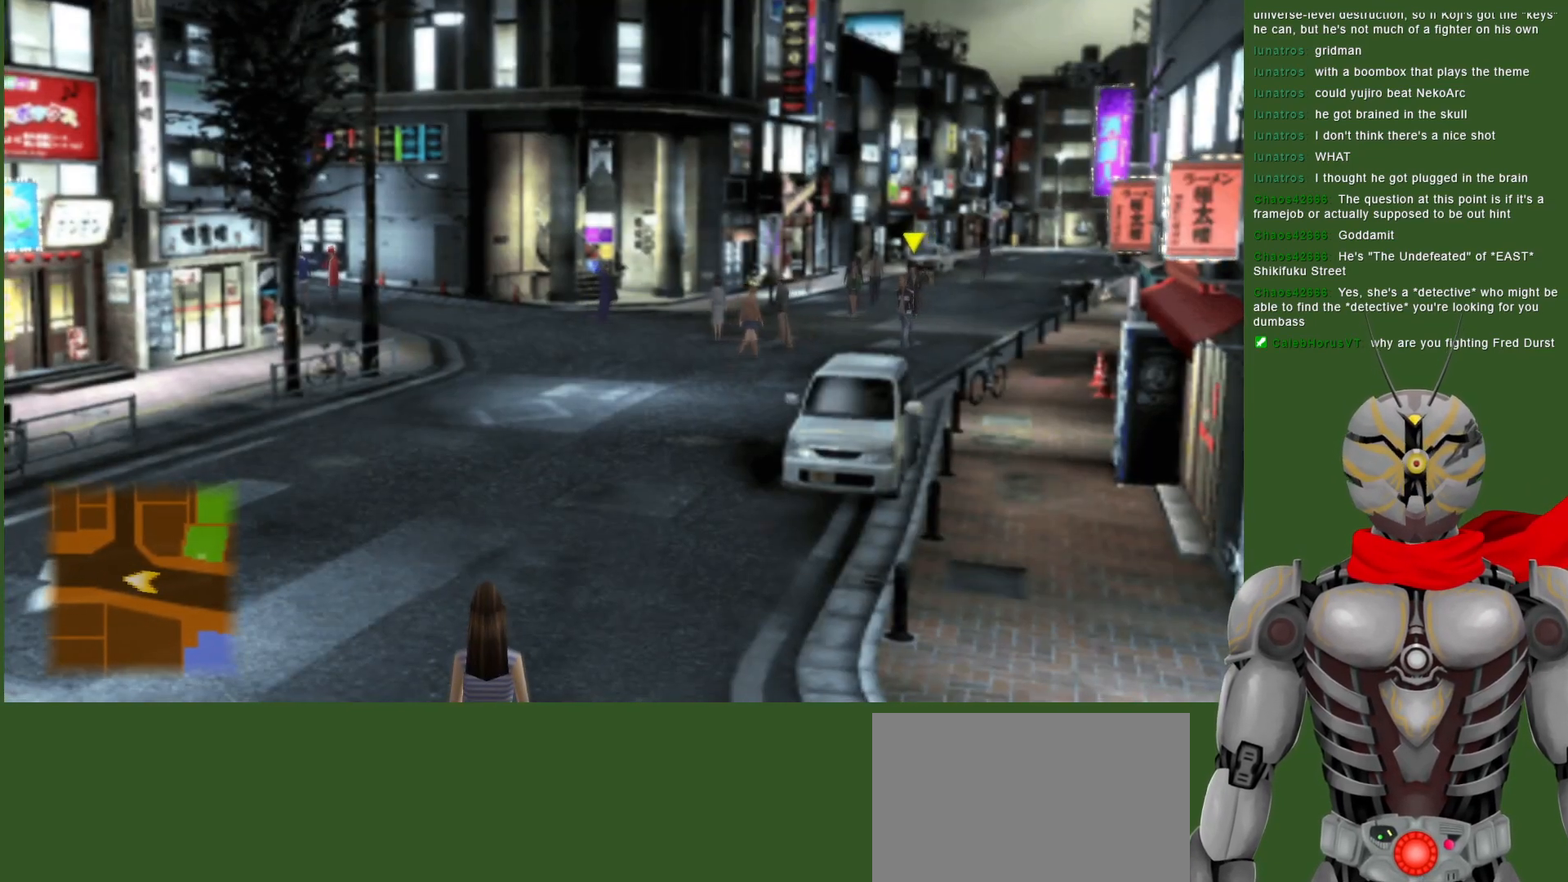
{"buttons": [], "left_stick": "down-left", "right_stick": "center", "events": [[267, "left_stick", "down-left"]]}
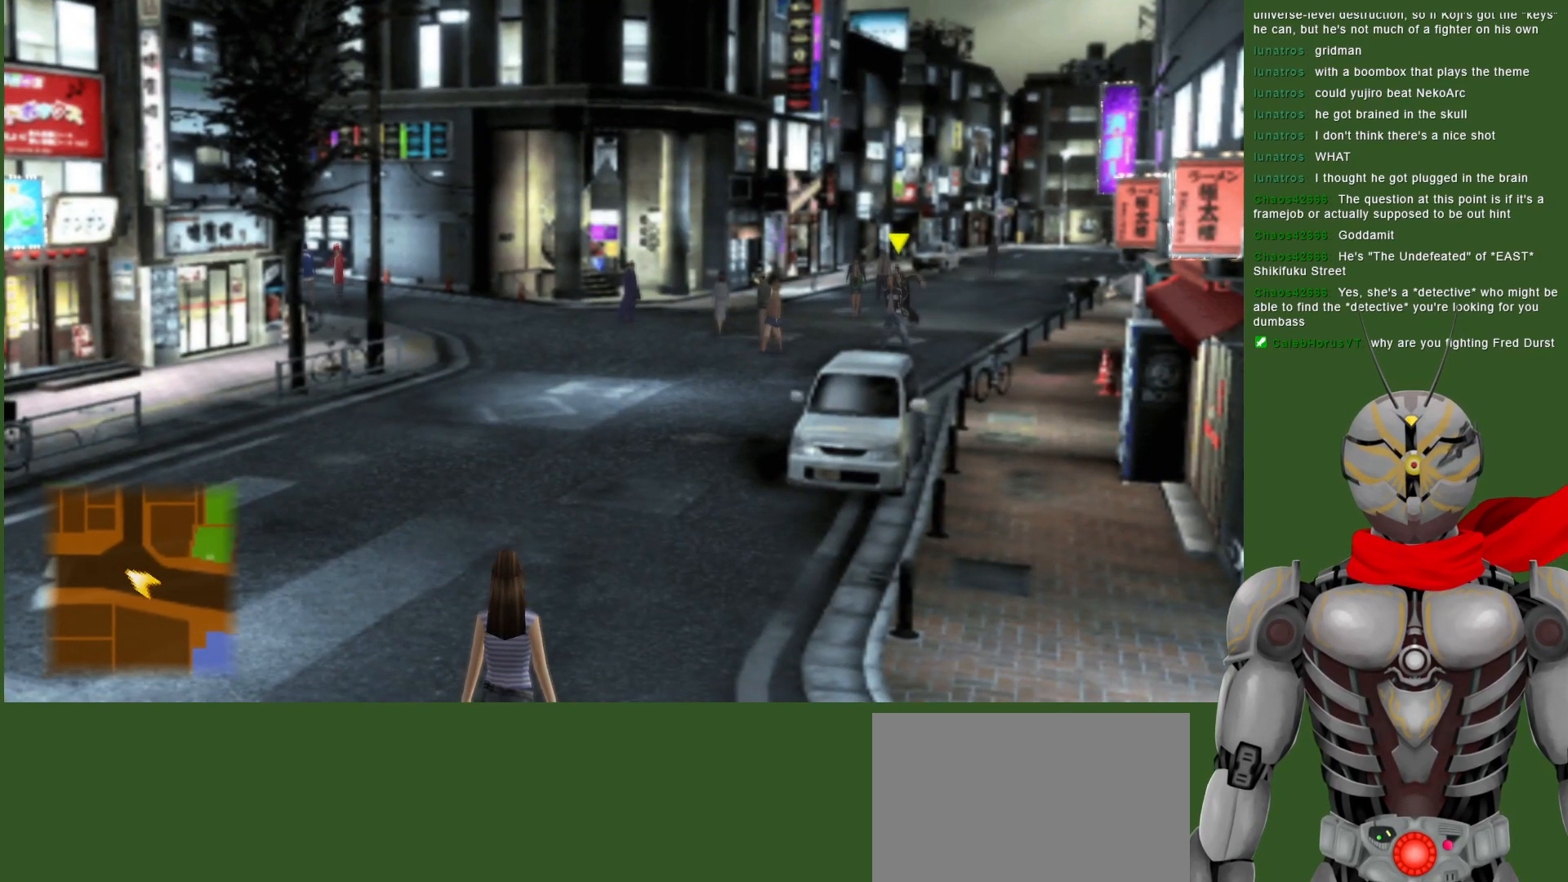
{"buttons": [], "left_stick": "down-left", "right_stick": "center", "events": []}
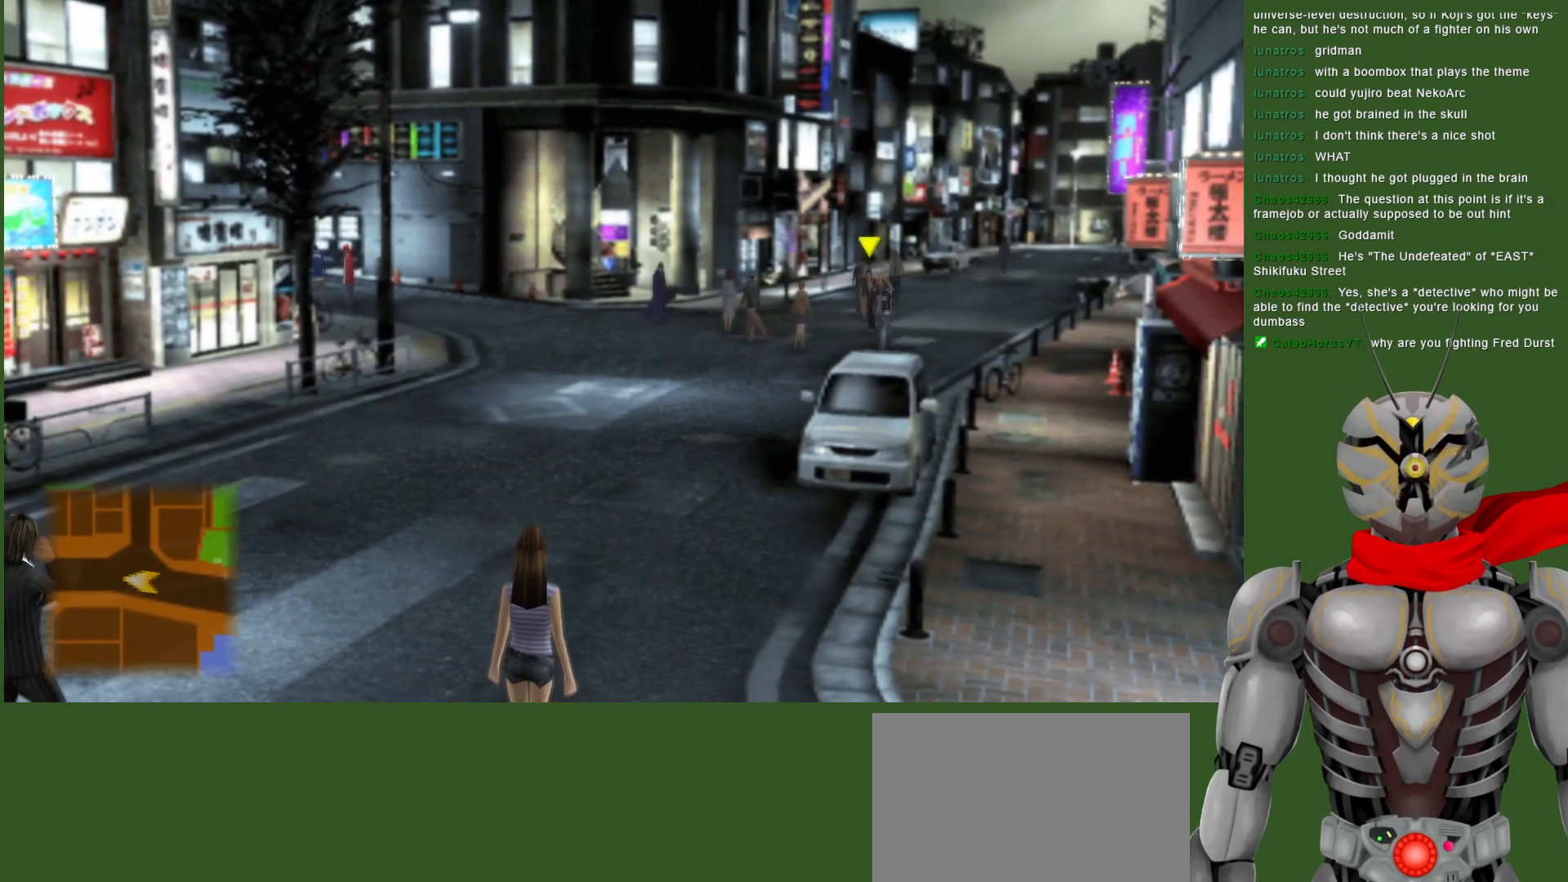
{"buttons": [], "left_stick": "down-left", "right_stick": "center", "events": []}
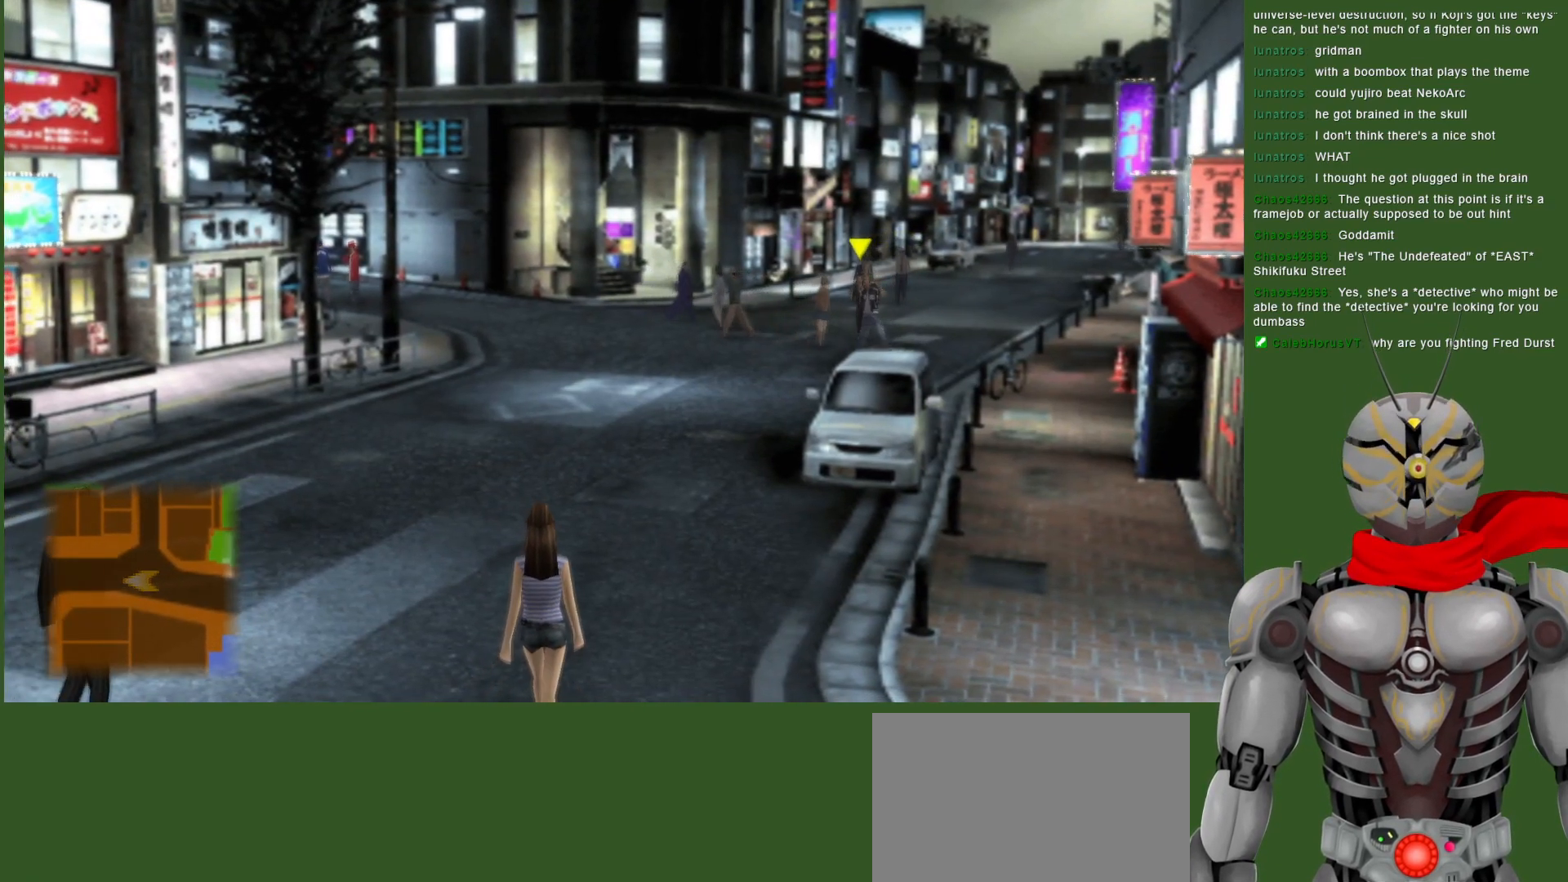
{"buttons": [], "left_stick": "down-left", "right_stick": "center", "events": []}
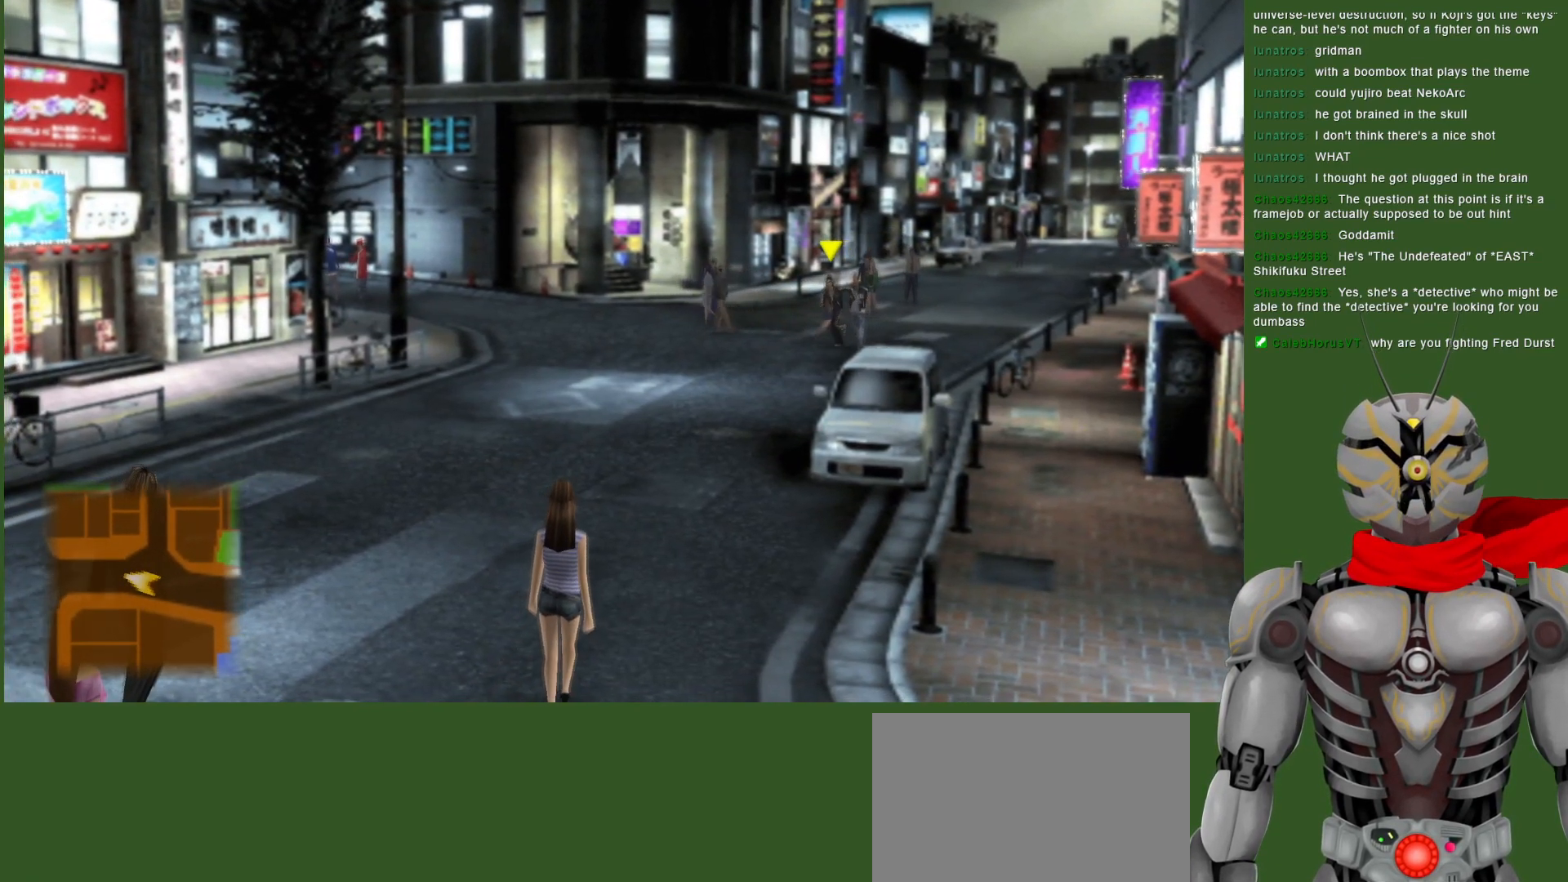
{"buttons": [], "left_stick": "down-left", "right_stick": "center", "events": []}
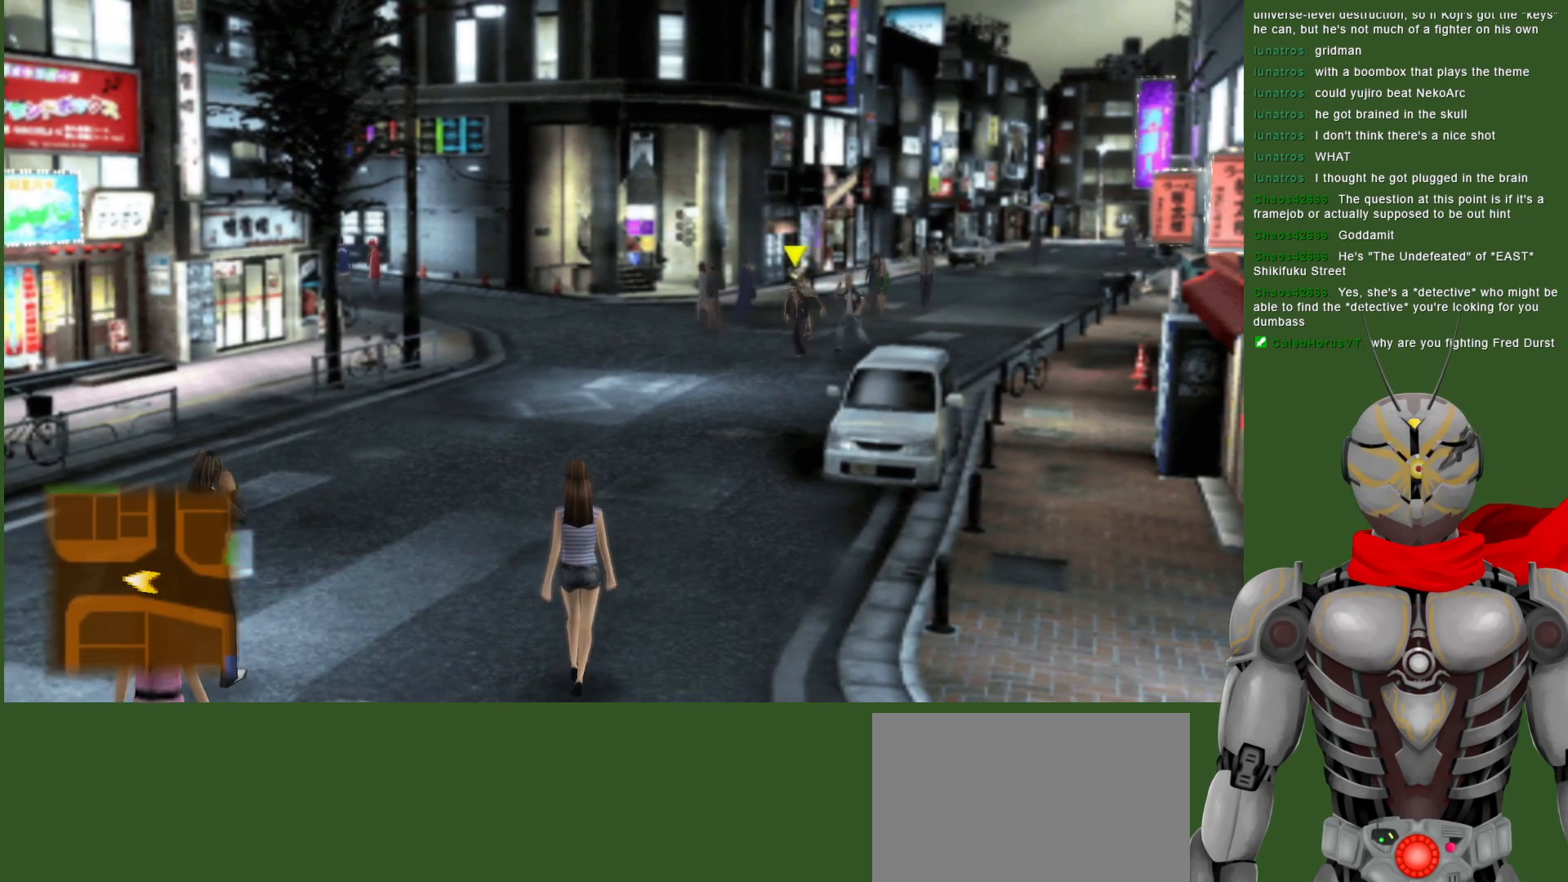
{"buttons": [], "left_stick": "down-left", "right_stick": "center", "events": []}
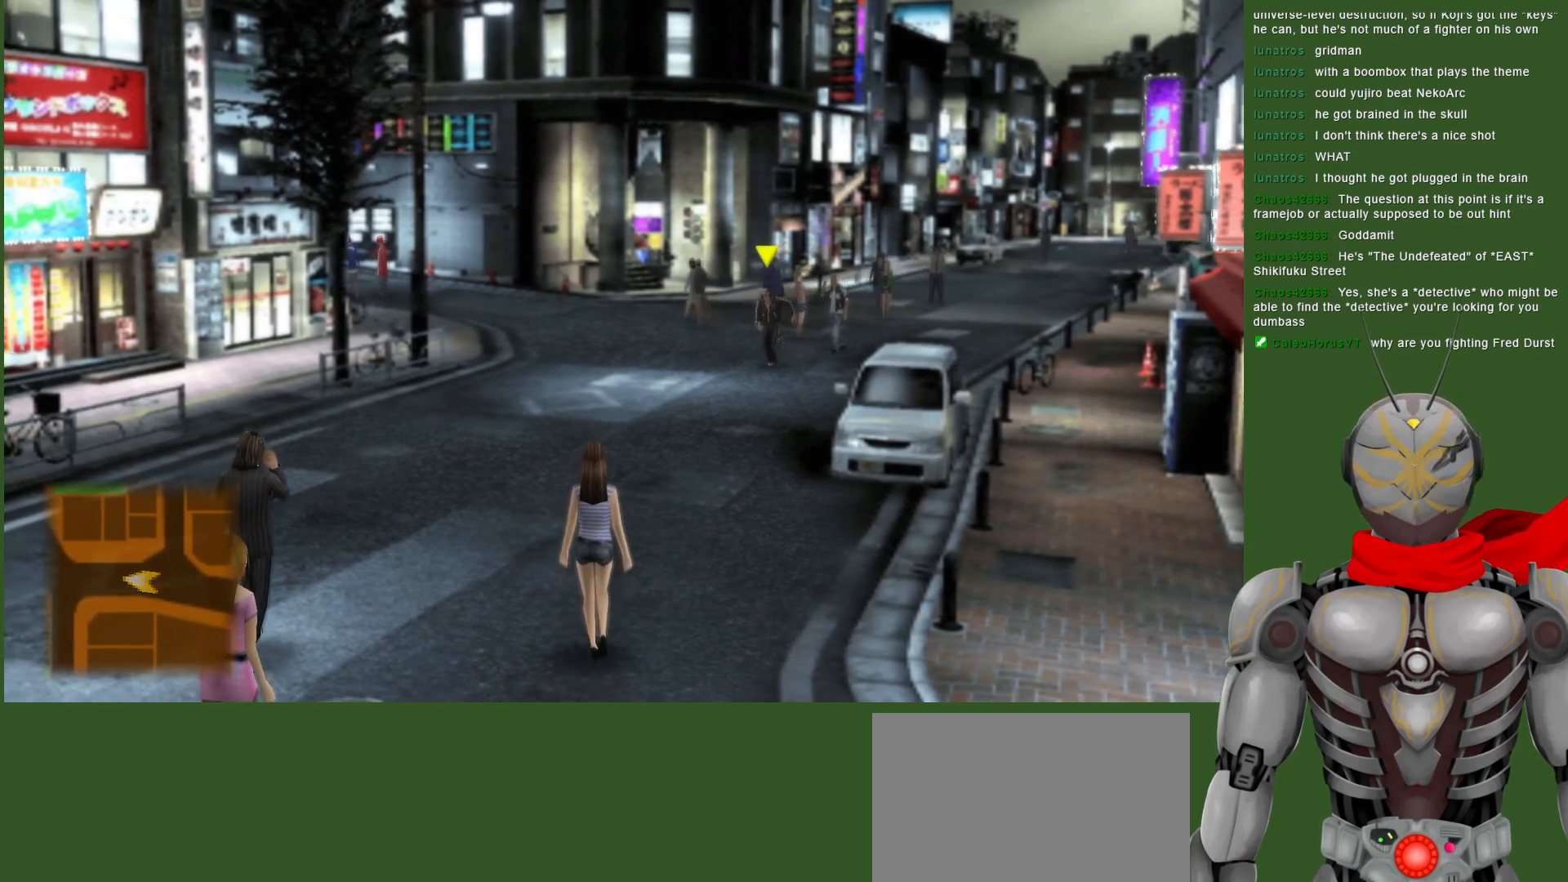
{"buttons": [], "left_stick": "down-left", "right_stick": "center", "events": []}
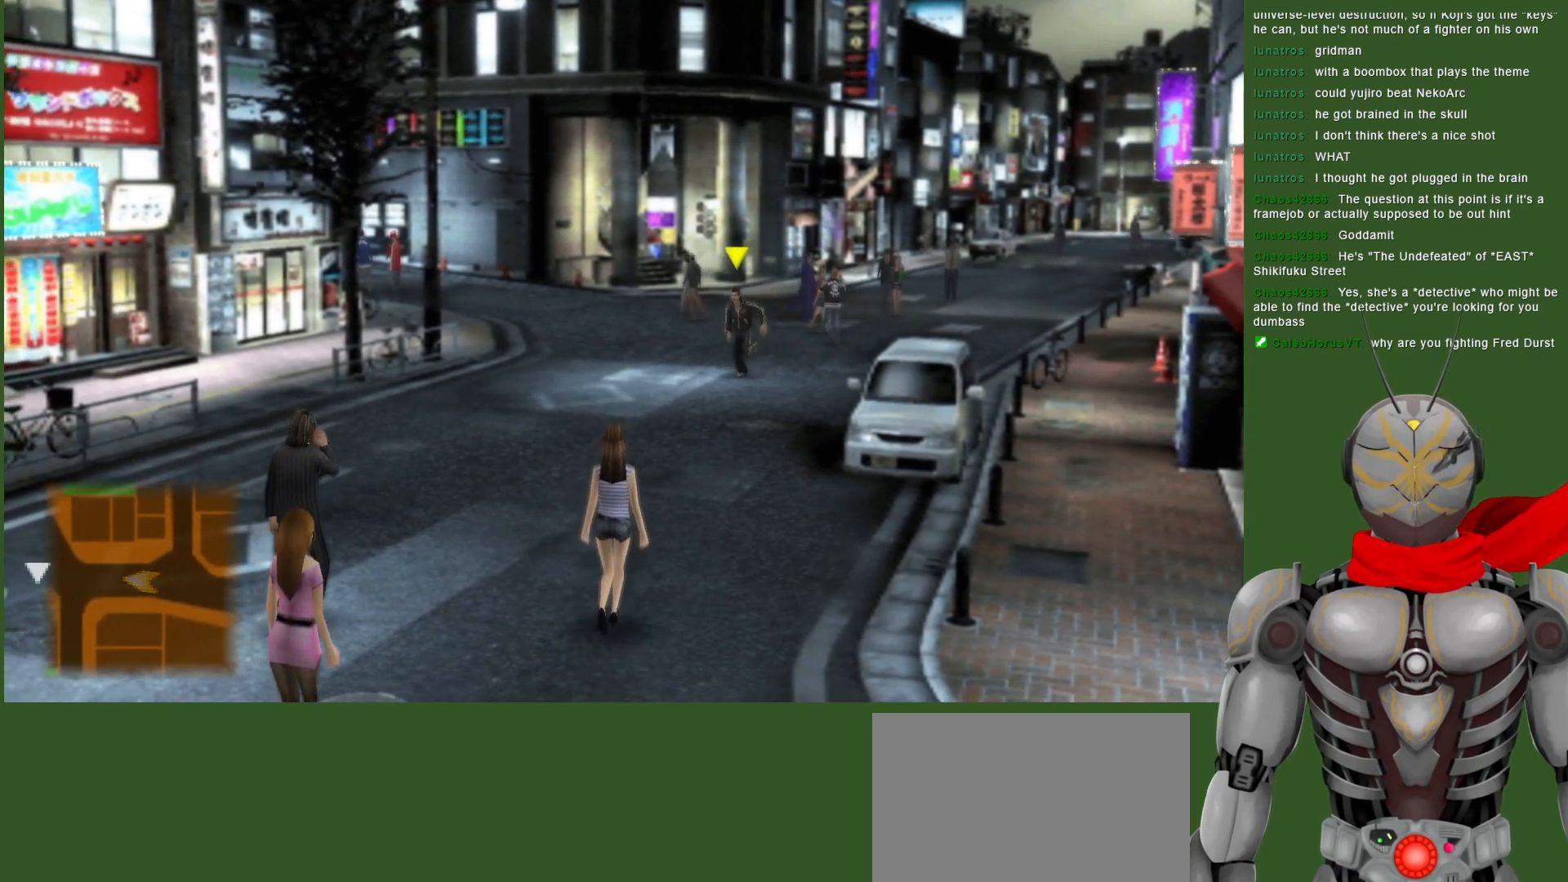
{"buttons": [], "left_stick": "down-left", "right_stick": "center", "events": []}
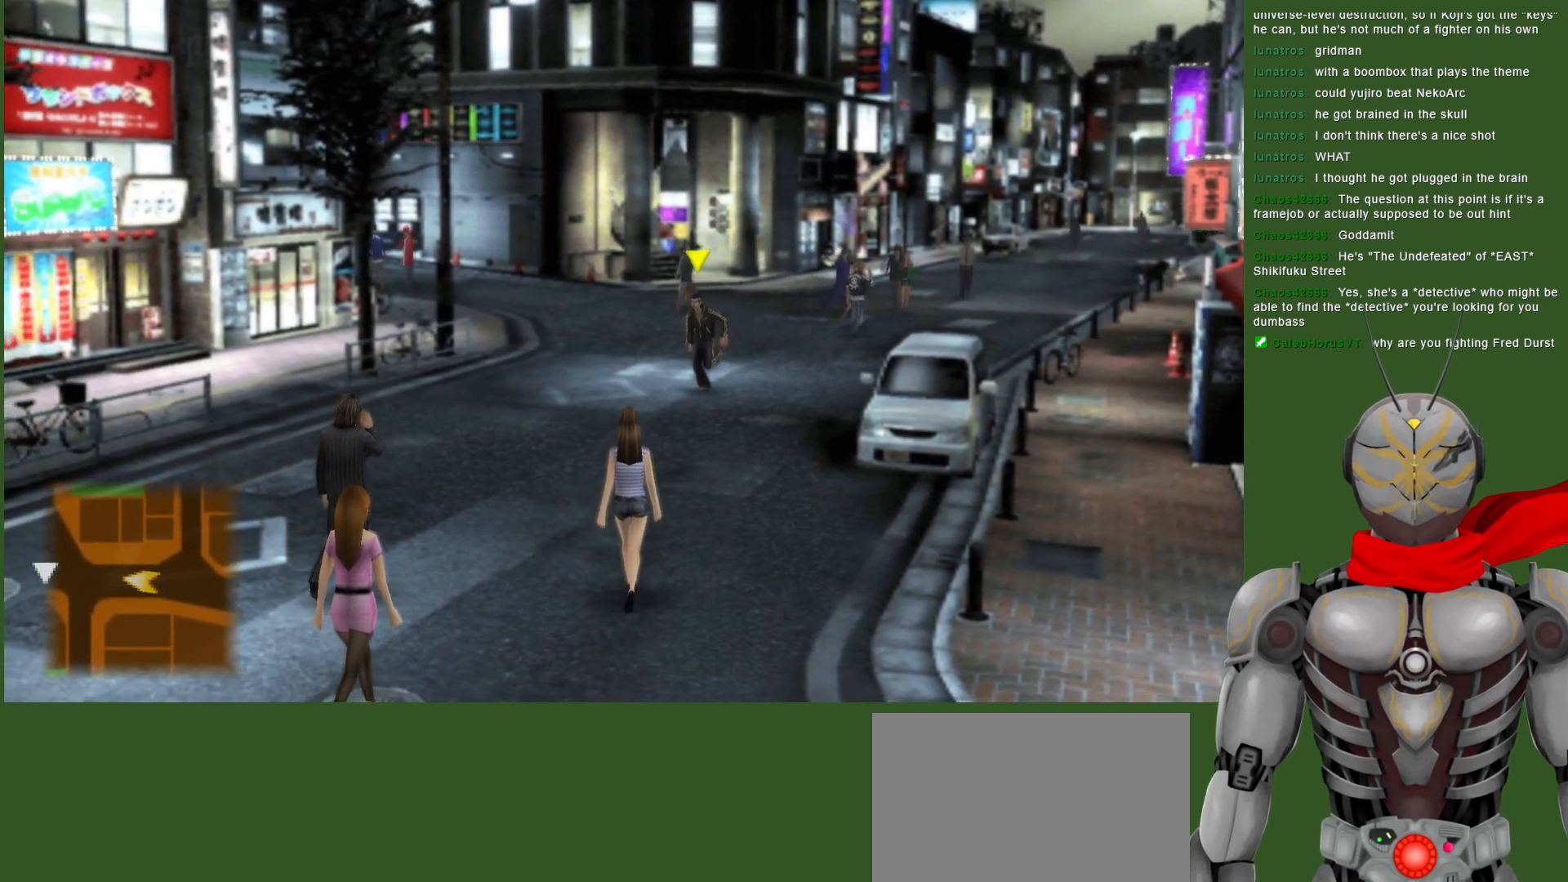
{"buttons": [], "left_stick": "down-left", "right_stick": "center", "events": []}
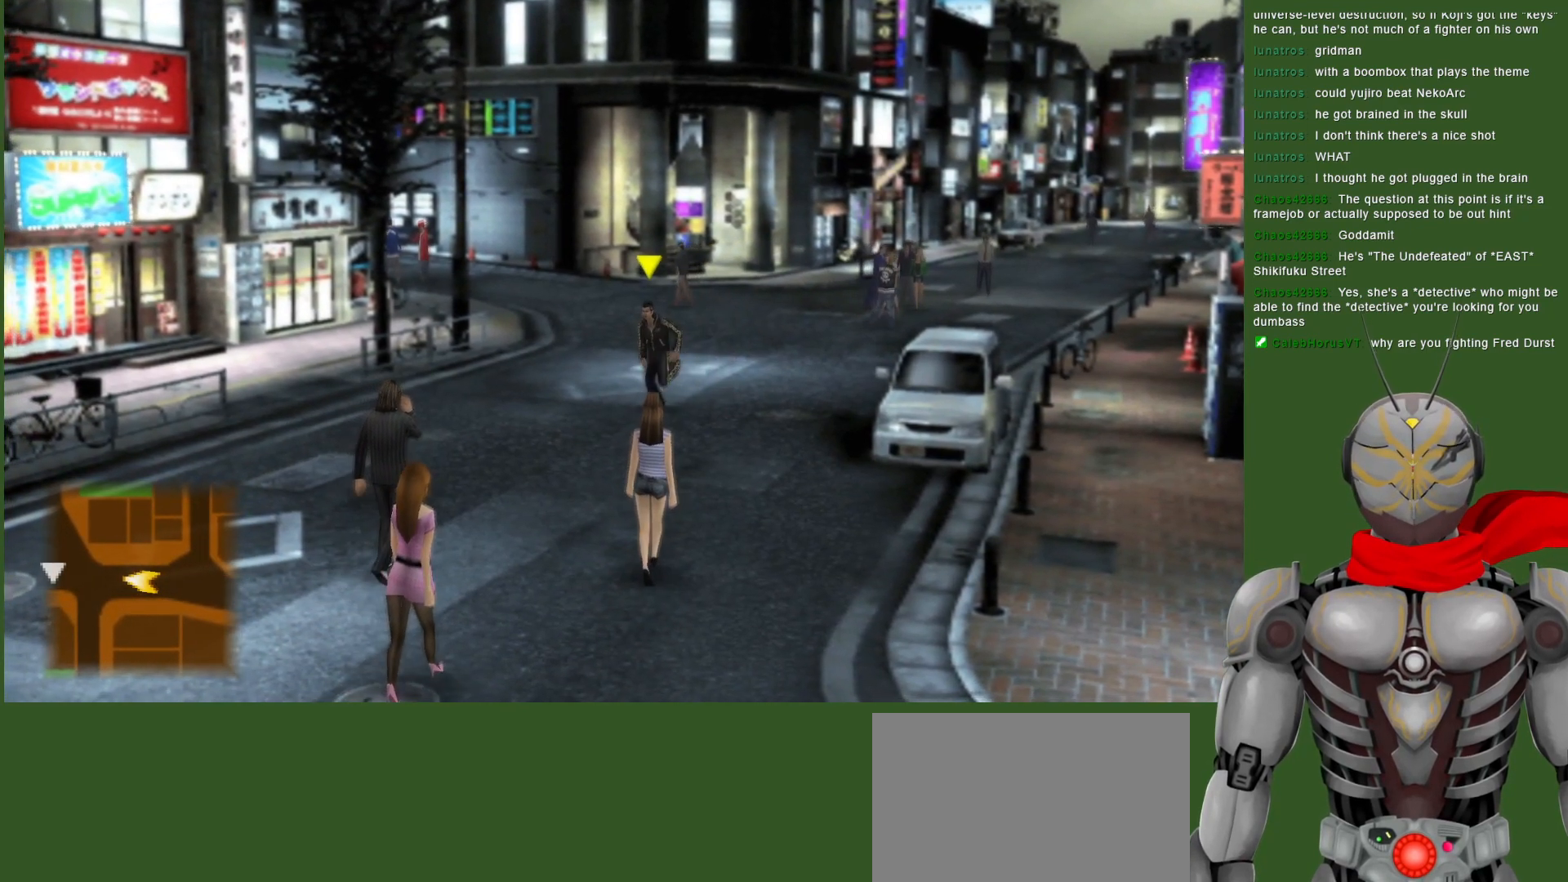
{"buttons": [], "left_stick": "down-left", "right_stick": "center", "events": []}
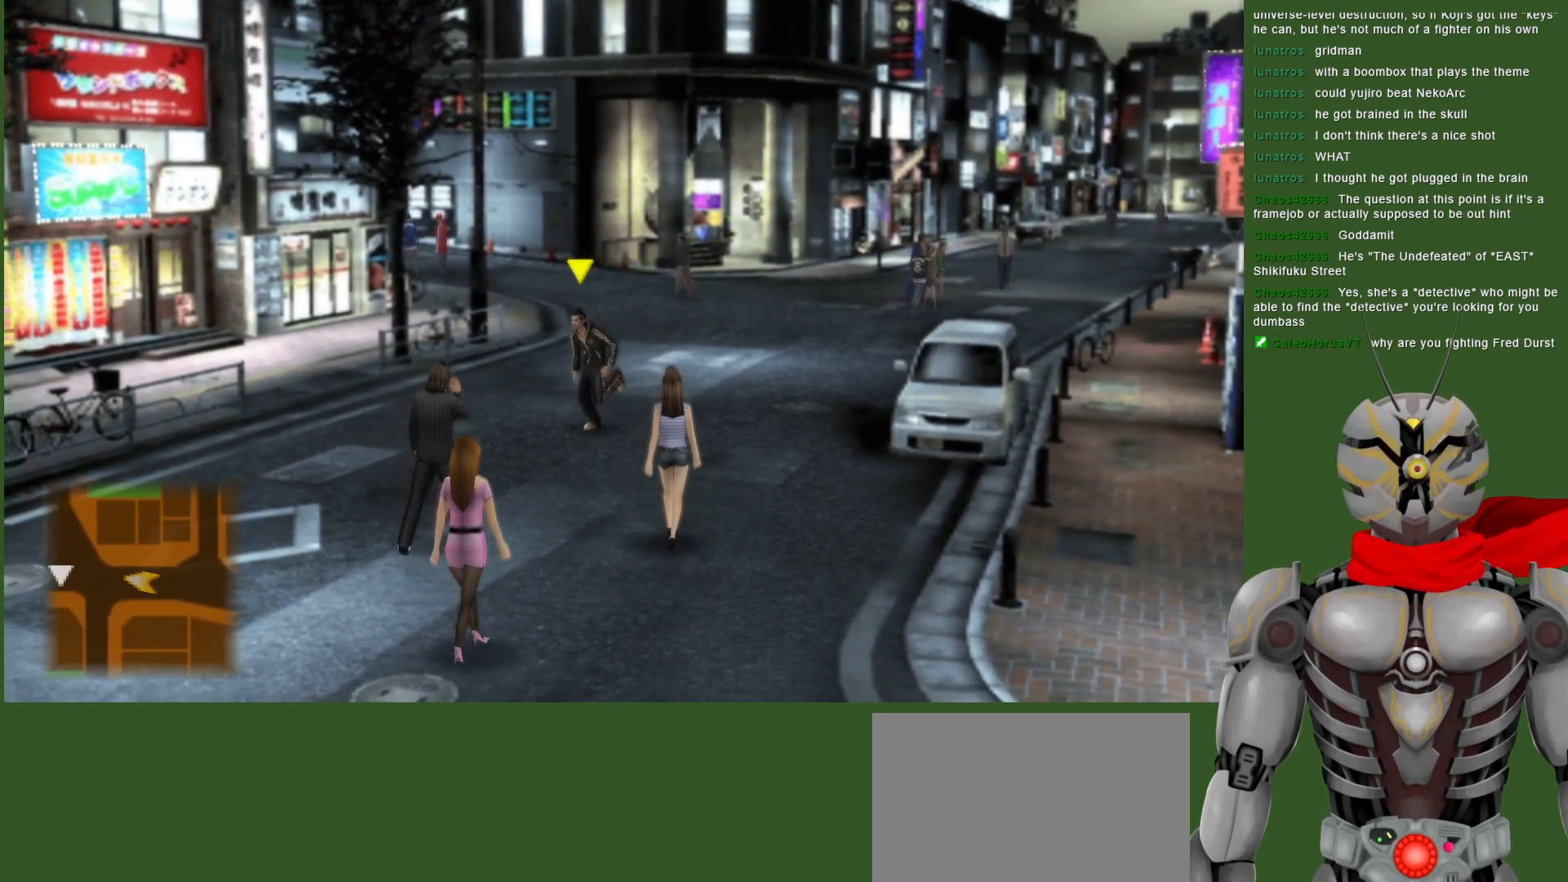
{"buttons": [], "left_stick": "down-left", "right_stick": "center", "events": []}